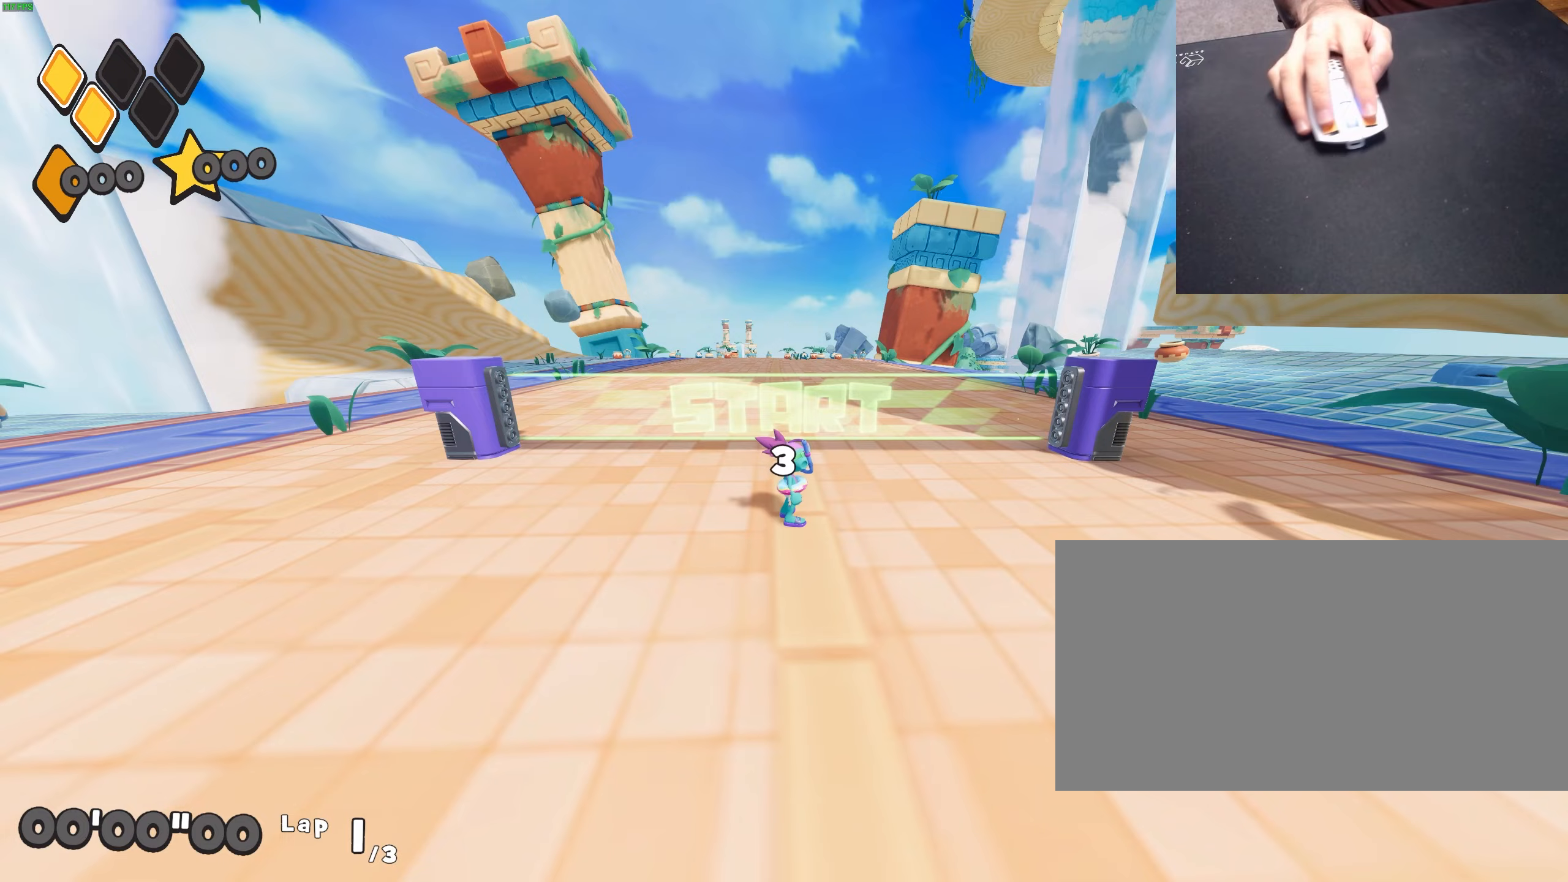
Gameplay with keyboard and mouse; each line is a JSON object with the keys and mouse buttons held at the frame after it. "events" lists presses ("down") and releases ("up") of "a", "d", "dash", "dive", "escape", "jump", "roll", "s", "w" and "mouse_left" between this image and that frame as [ms after this image, input, new state], when the widget could be followed in between. "mouse_left" = the "left" button of the "mouse" list. No other keys are recorded. Mouse movement is not recorded. Key names are as the overlay labels them; some are game actions (e.g. jump) rather than physical keys.
{"keys": [], "mouse": [], "events": [[233, "mouse_left", "down"], [333, "mouse_left", "up"]]}
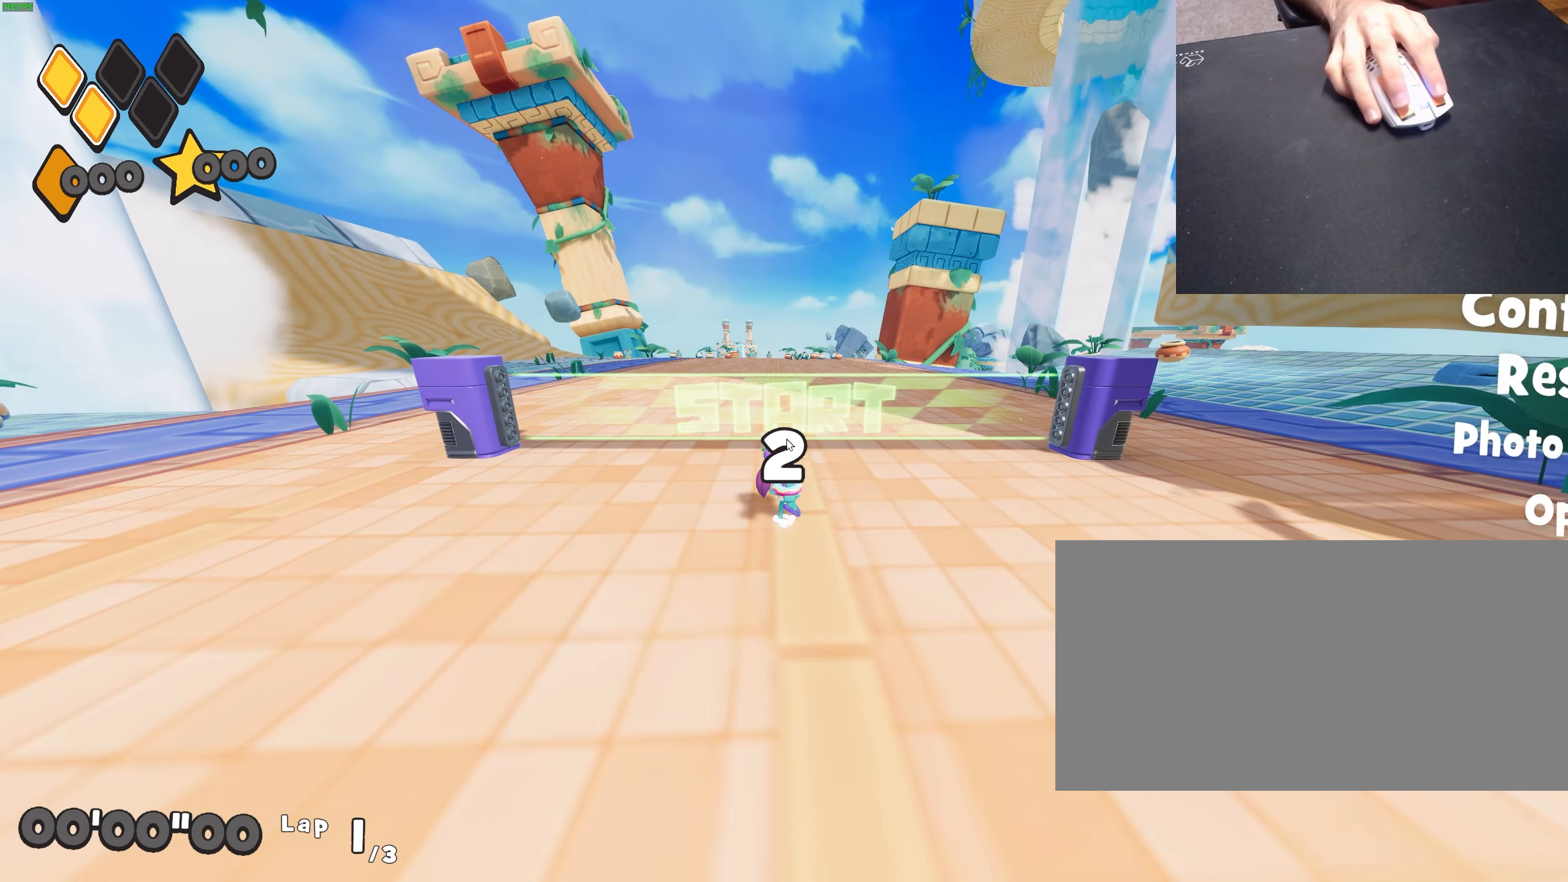
{"keys": [], "mouse": [], "events": []}
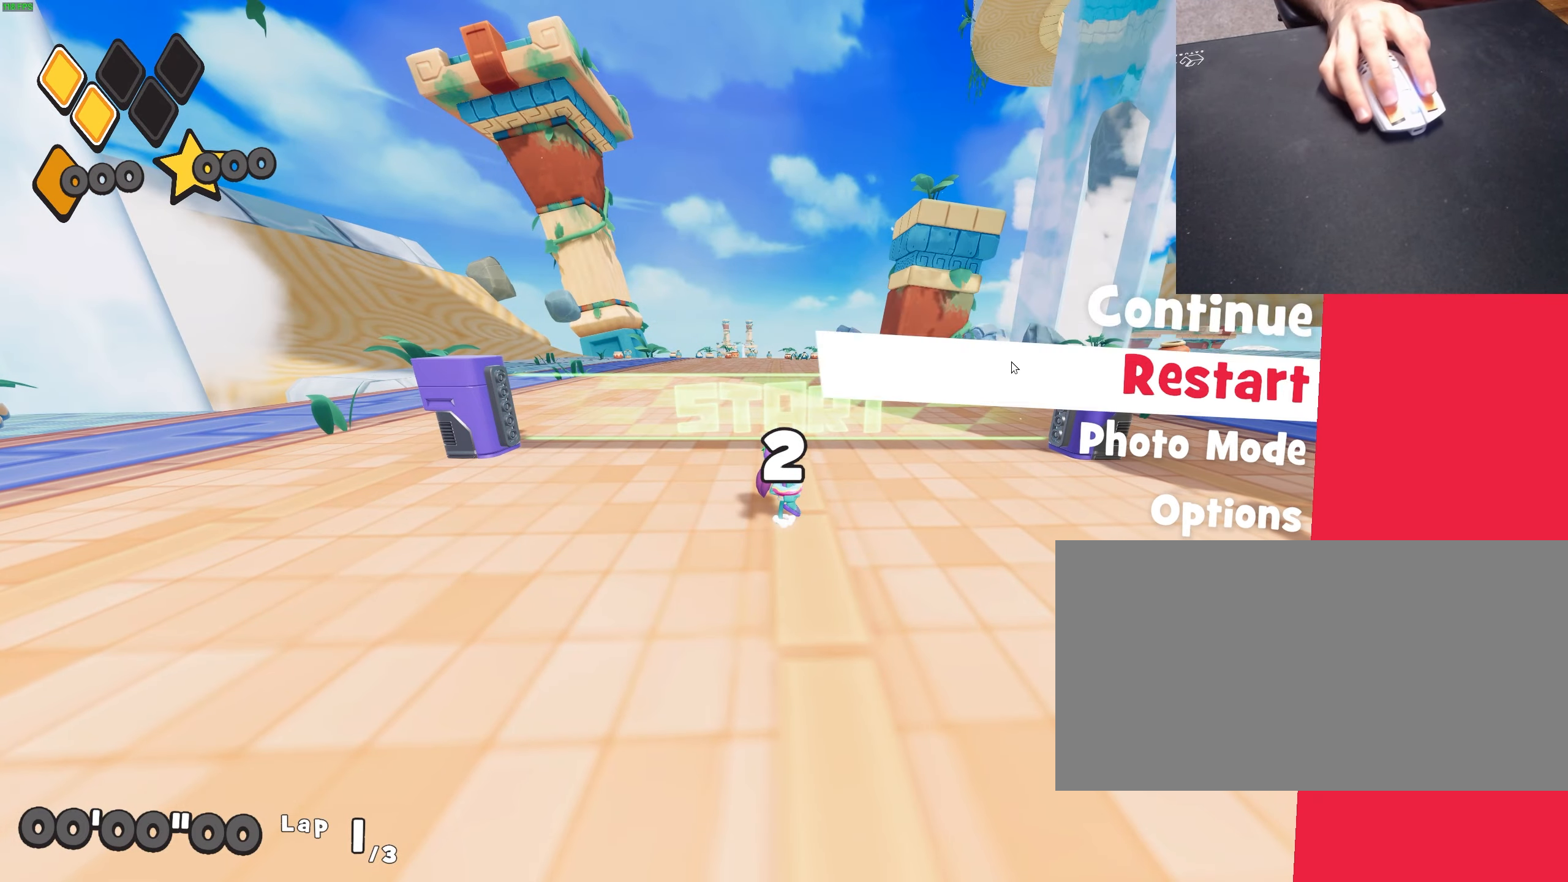
{"keys": ["w"], "mouse": [], "events": [[167, "mouse_left", "down"], [267, "mouse_left", "up"], [500, "w", "down"]]}
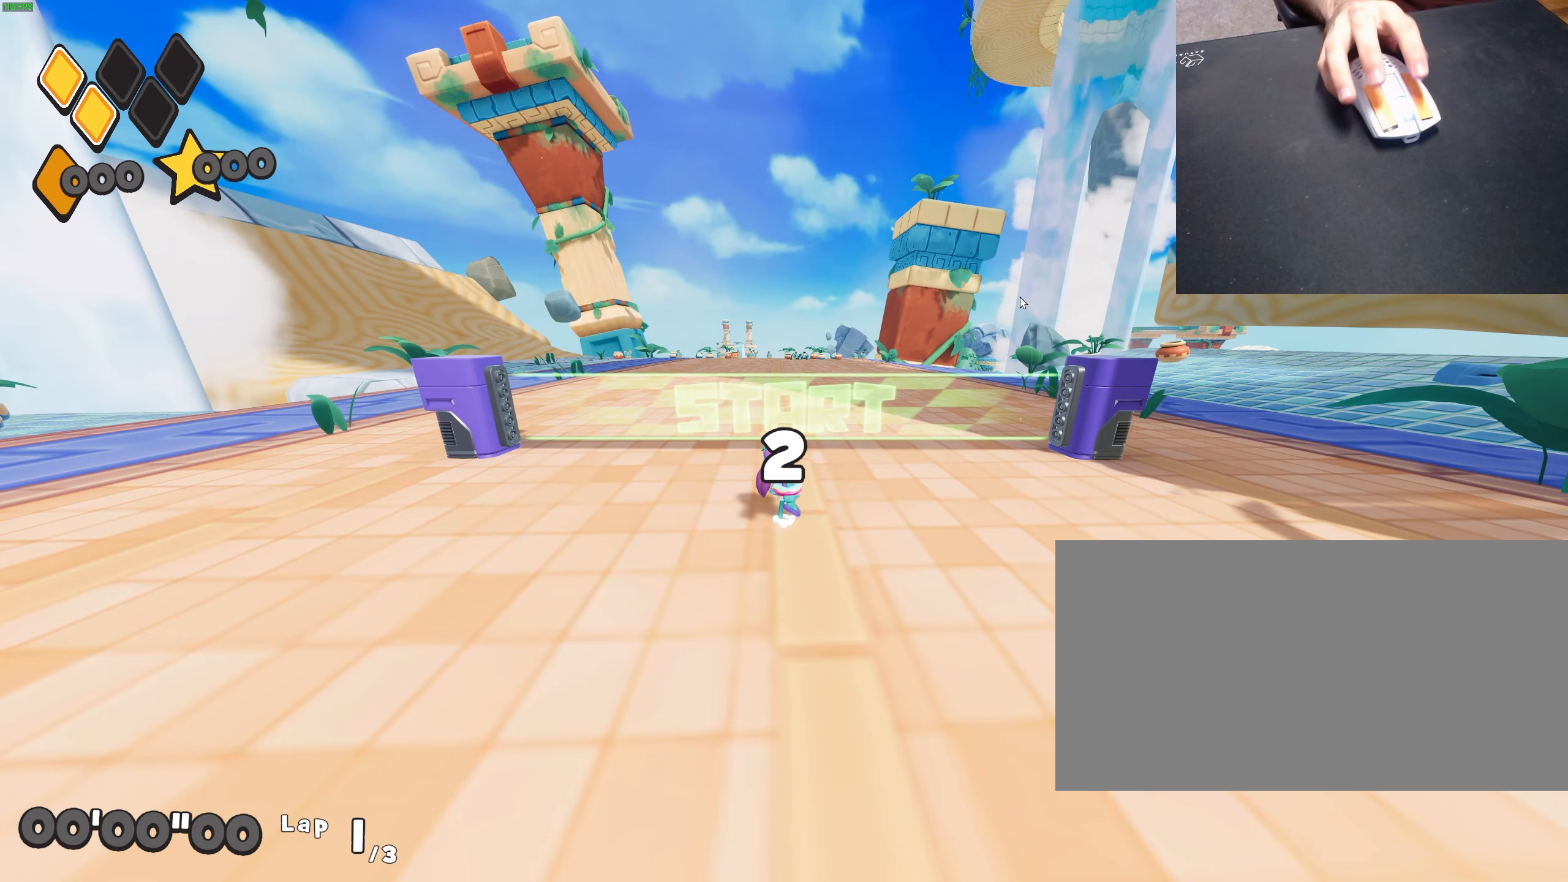
{"keys": ["roll", "w"], "mouse": [], "events": [[50, "roll", "down"], [417, "dash", "down"], [467, "dash", "up"]]}
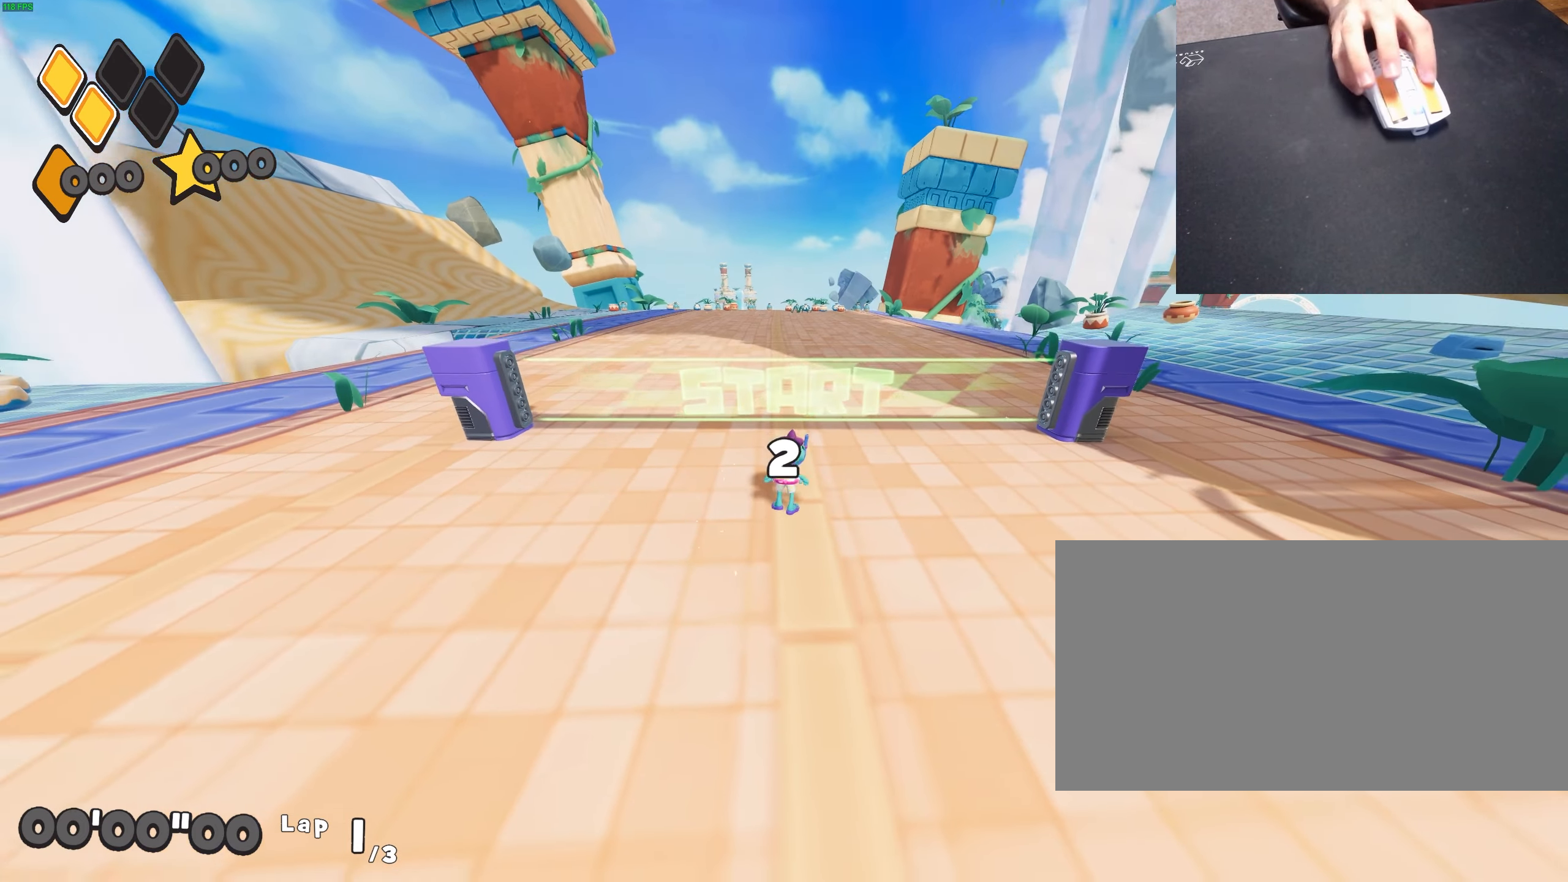
{"keys": ["dash", "roll", "w"], "mouse": [], "events": [[117, "dash", "down"], [217, "dash", "up"], [483, "dash", "down"]]}
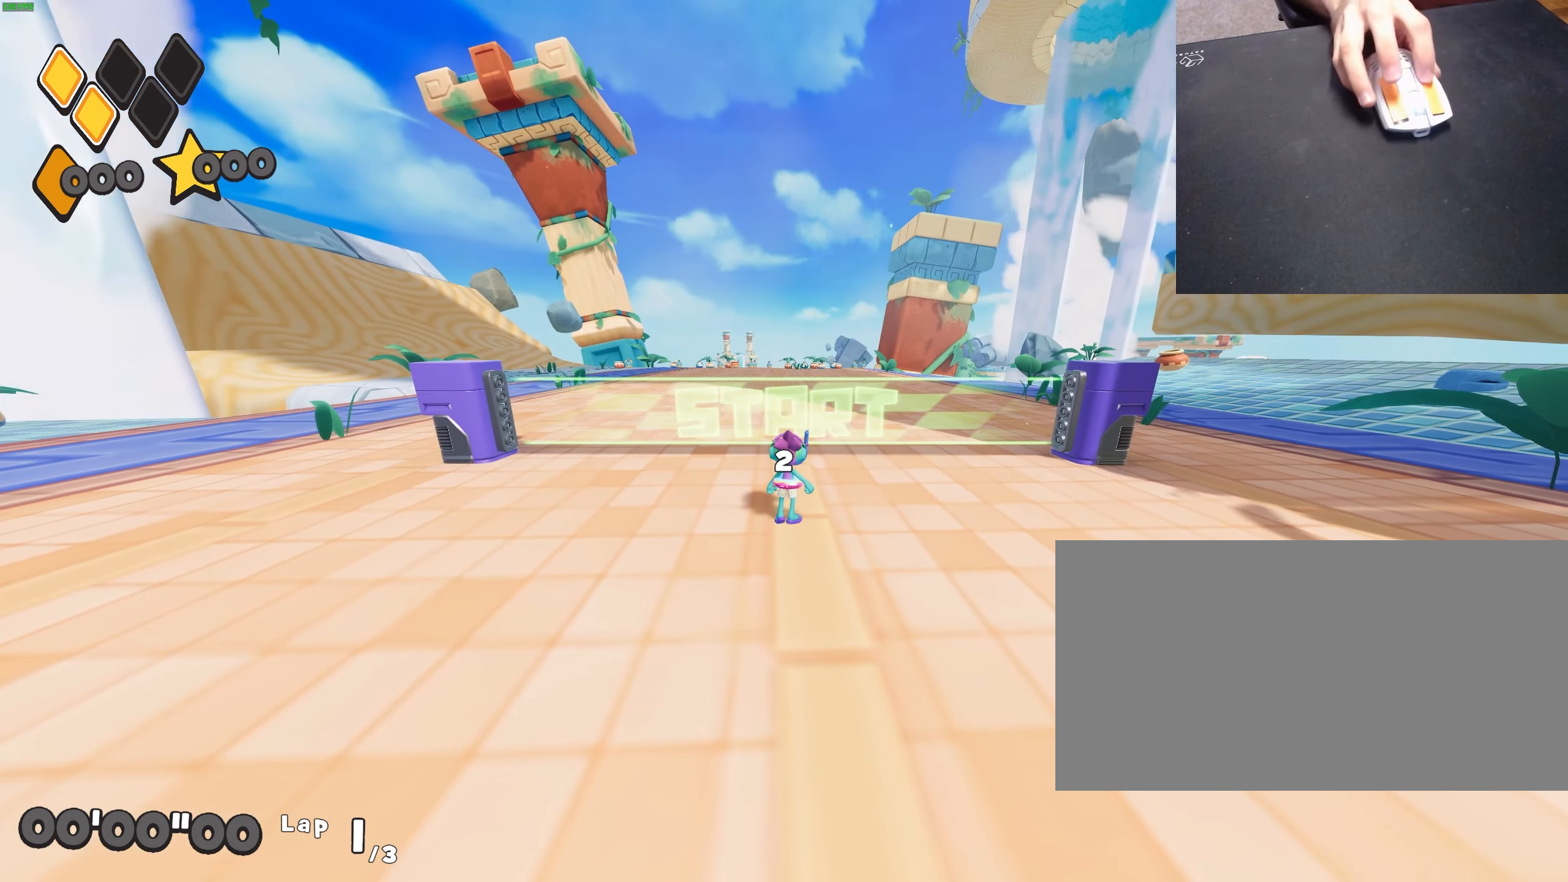
{"keys": ["dash", "roll", "w"], "mouse": [], "events": [[33, "dash", "up"], [167, "roll", "up"], [317, "roll", "down"], [400, "dash", "down"], [450, "dash", "up"], [500, "dash", "down"]]}
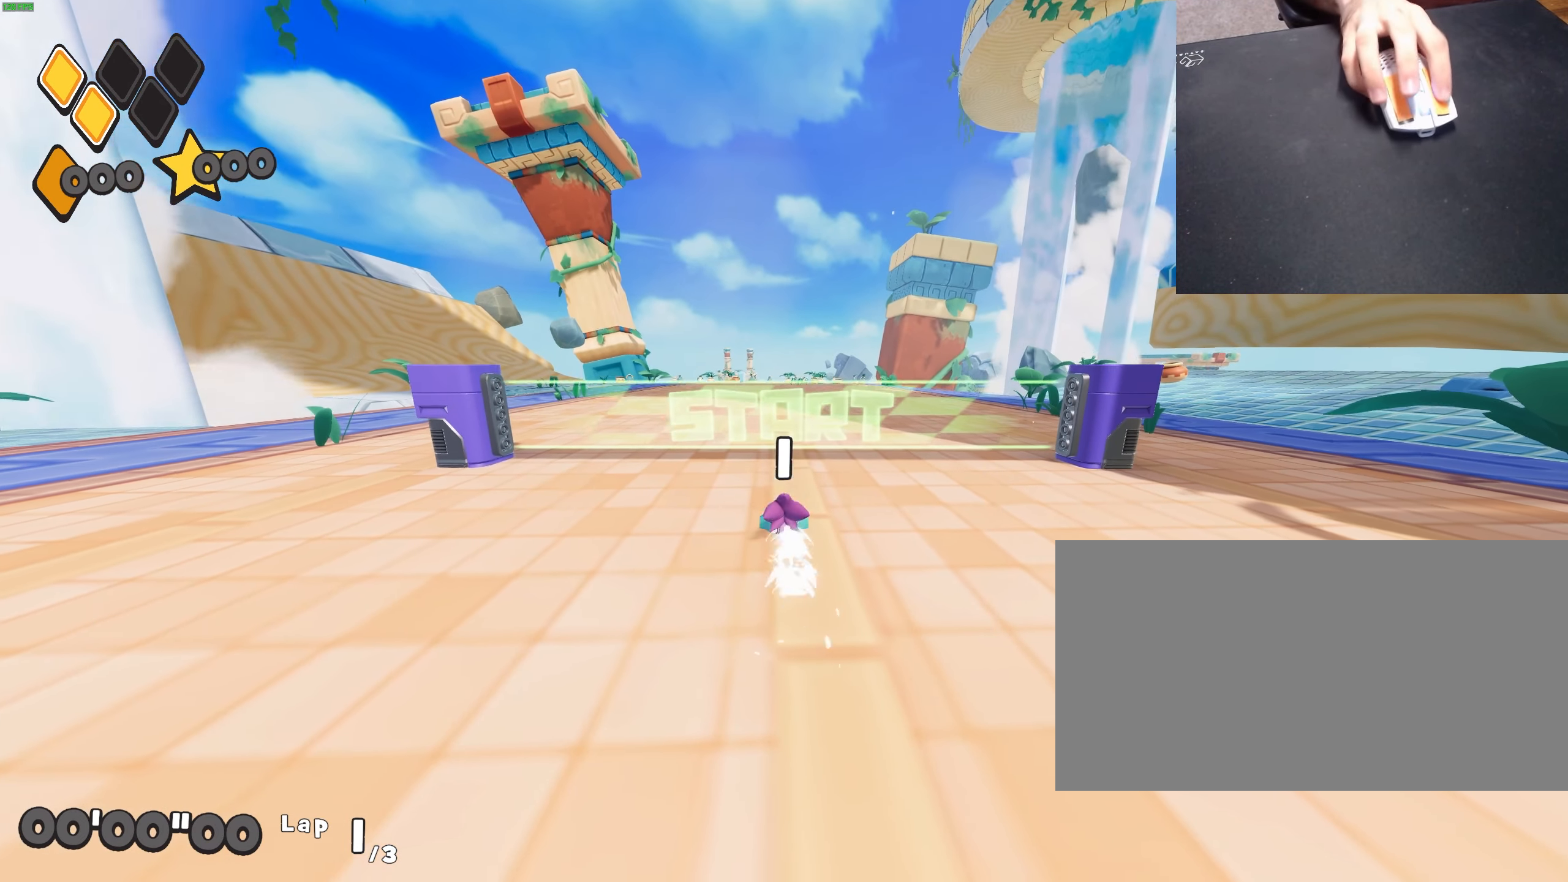
{"keys": ["roll", "w"], "mouse": [], "events": [[83, "dash", "up"]]}
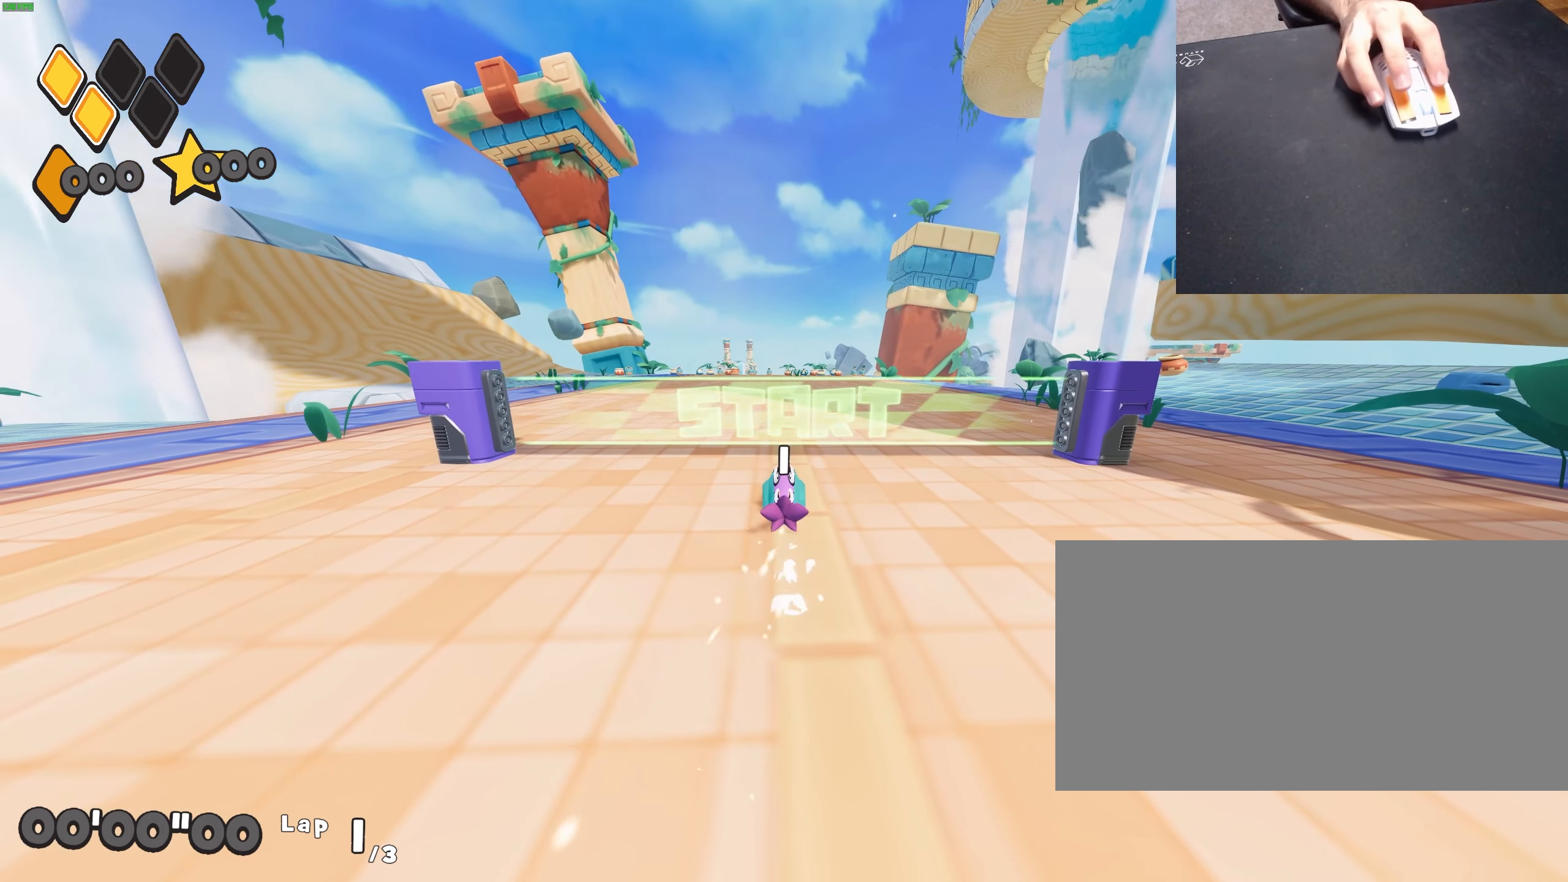
{"keys": ["roll", "w"], "mouse": [], "events": []}
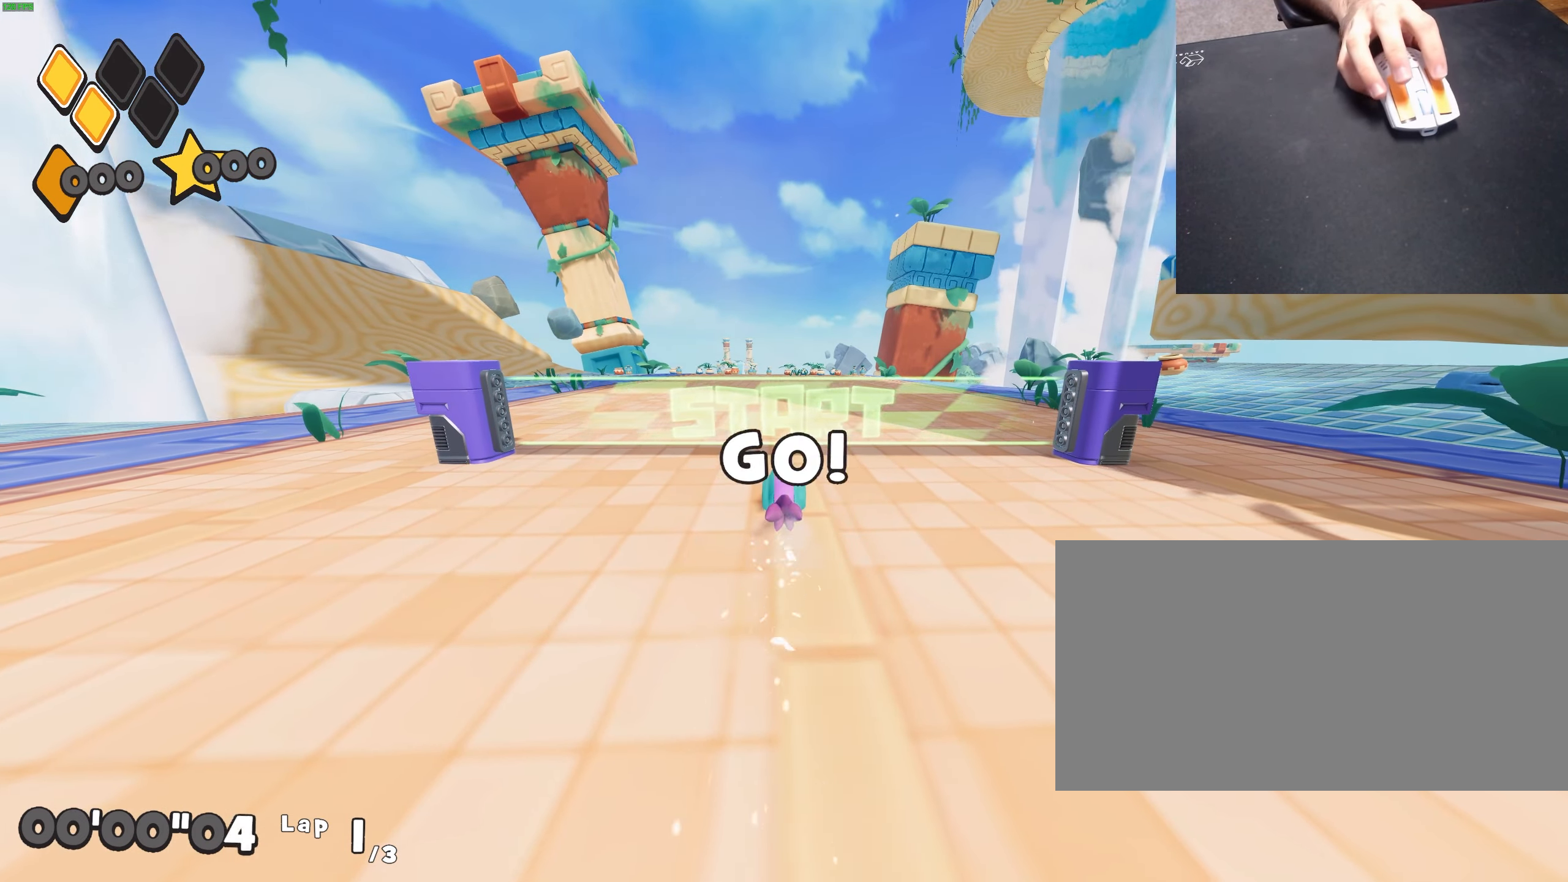
{"keys": ["dash", "roll", "w"], "mouse": [], "events": [[33, "jump", "down"], [83, "jump", "up"], [500, "dash", "down"]]}
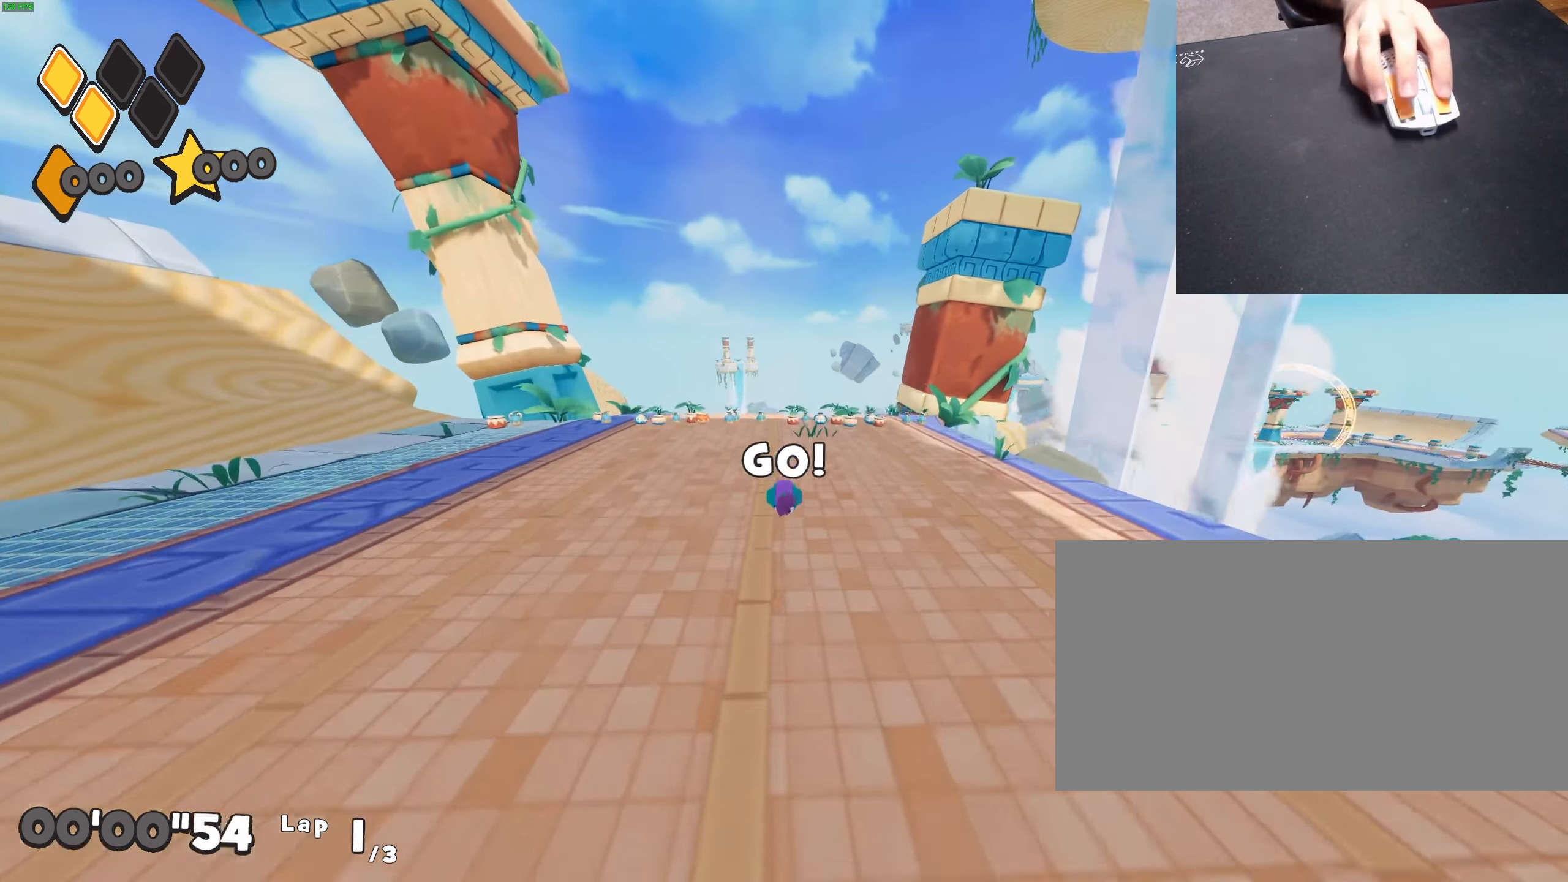
{"keys": ["w"], "mouse": [], "events": [[183, "dash", "up"], [317, "roll", "up"]]}
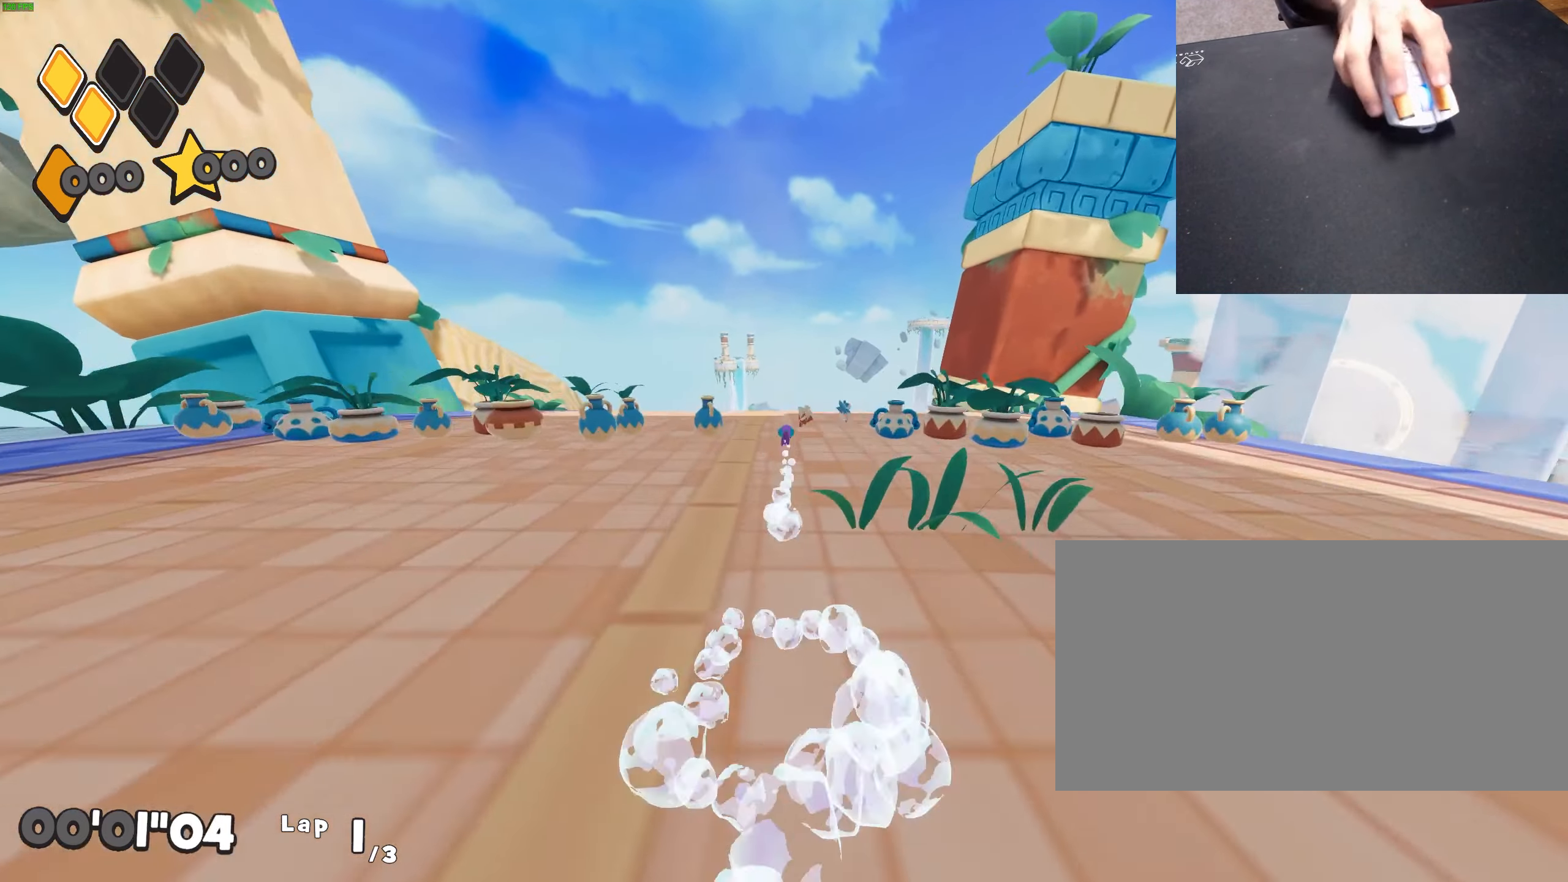
{"keys": ["roll", "w"], "mouse": [], "events": [[483, "roll", "down"]]}
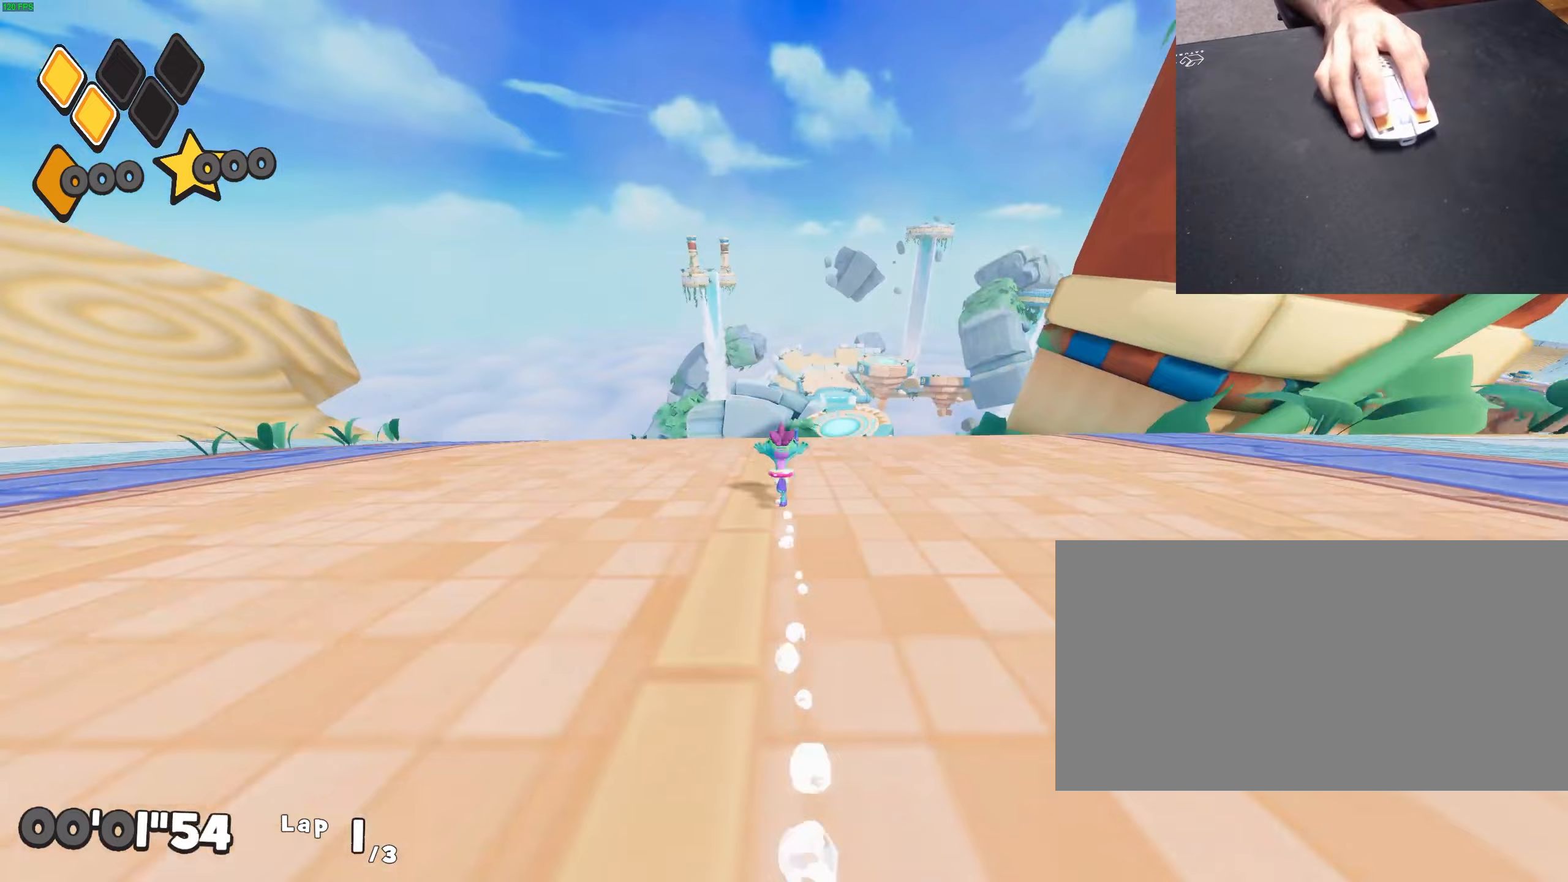
{"keys": ["roll", "w"], "mouse": [], "events": [[400, "a", "down"], [500, "a", "up"]]}
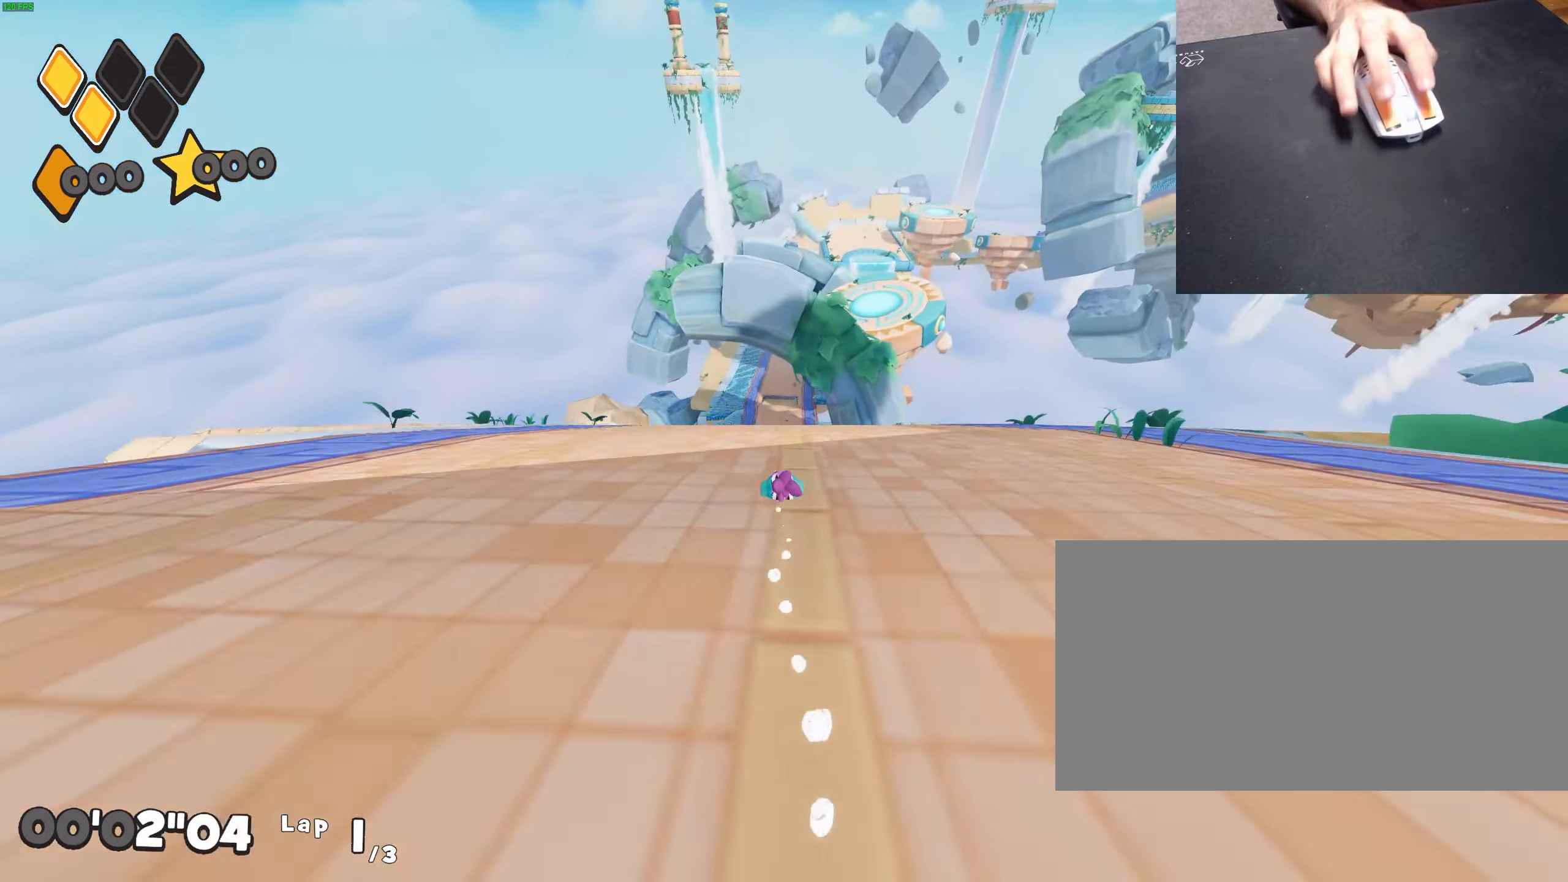
{"keys": ["roll", "w"], "mouse": [], "events": []}
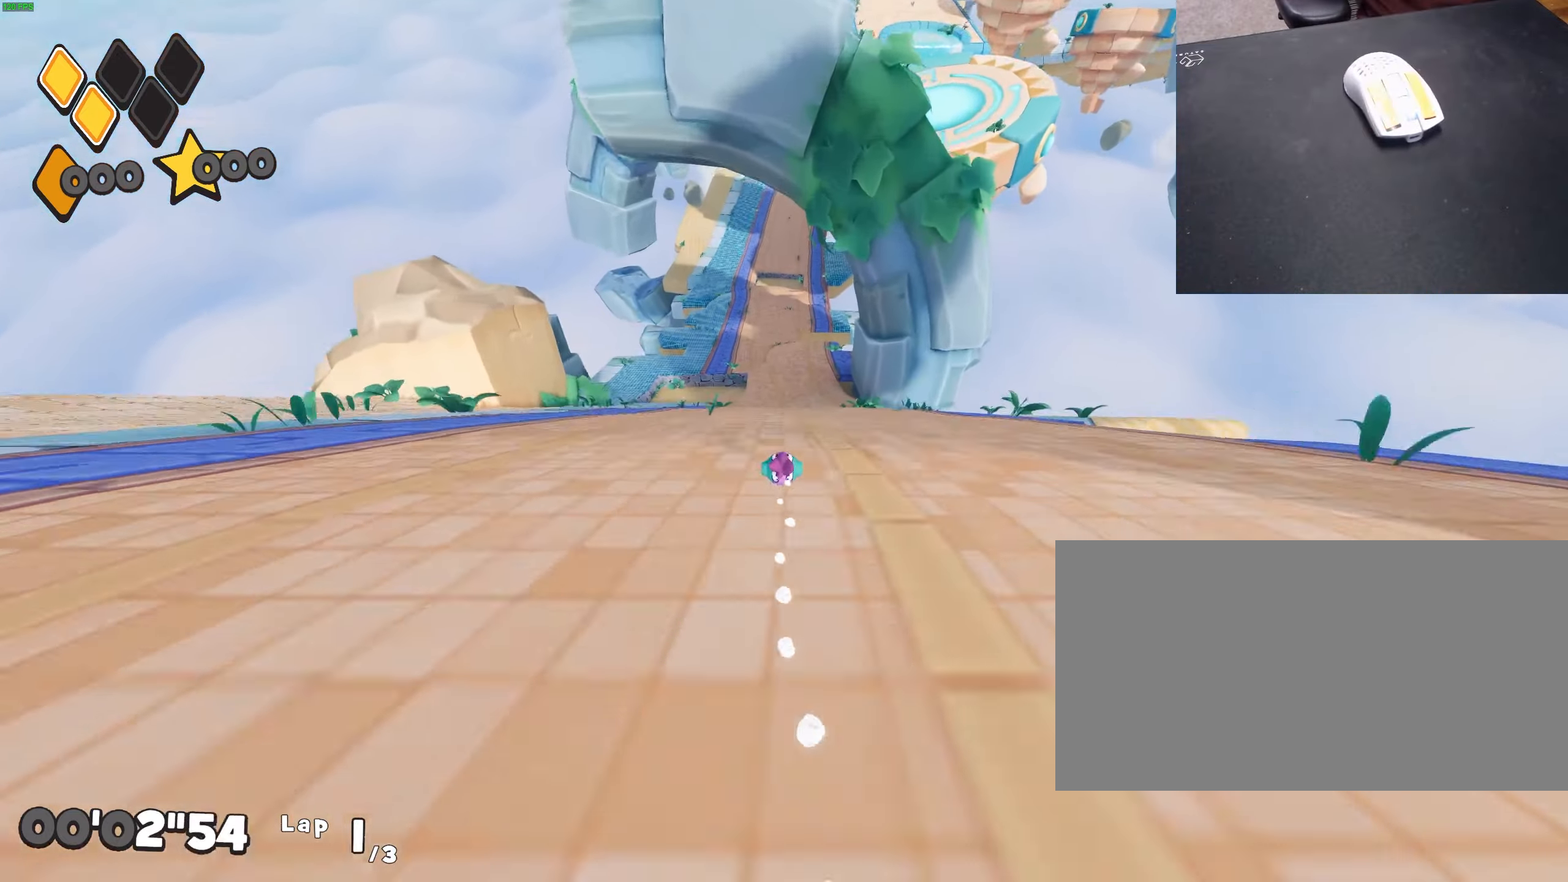
{"keys": ["roll", "w"], "mouse": [], "events": [[67, "a", "down"], [167, "a", "up"]]}
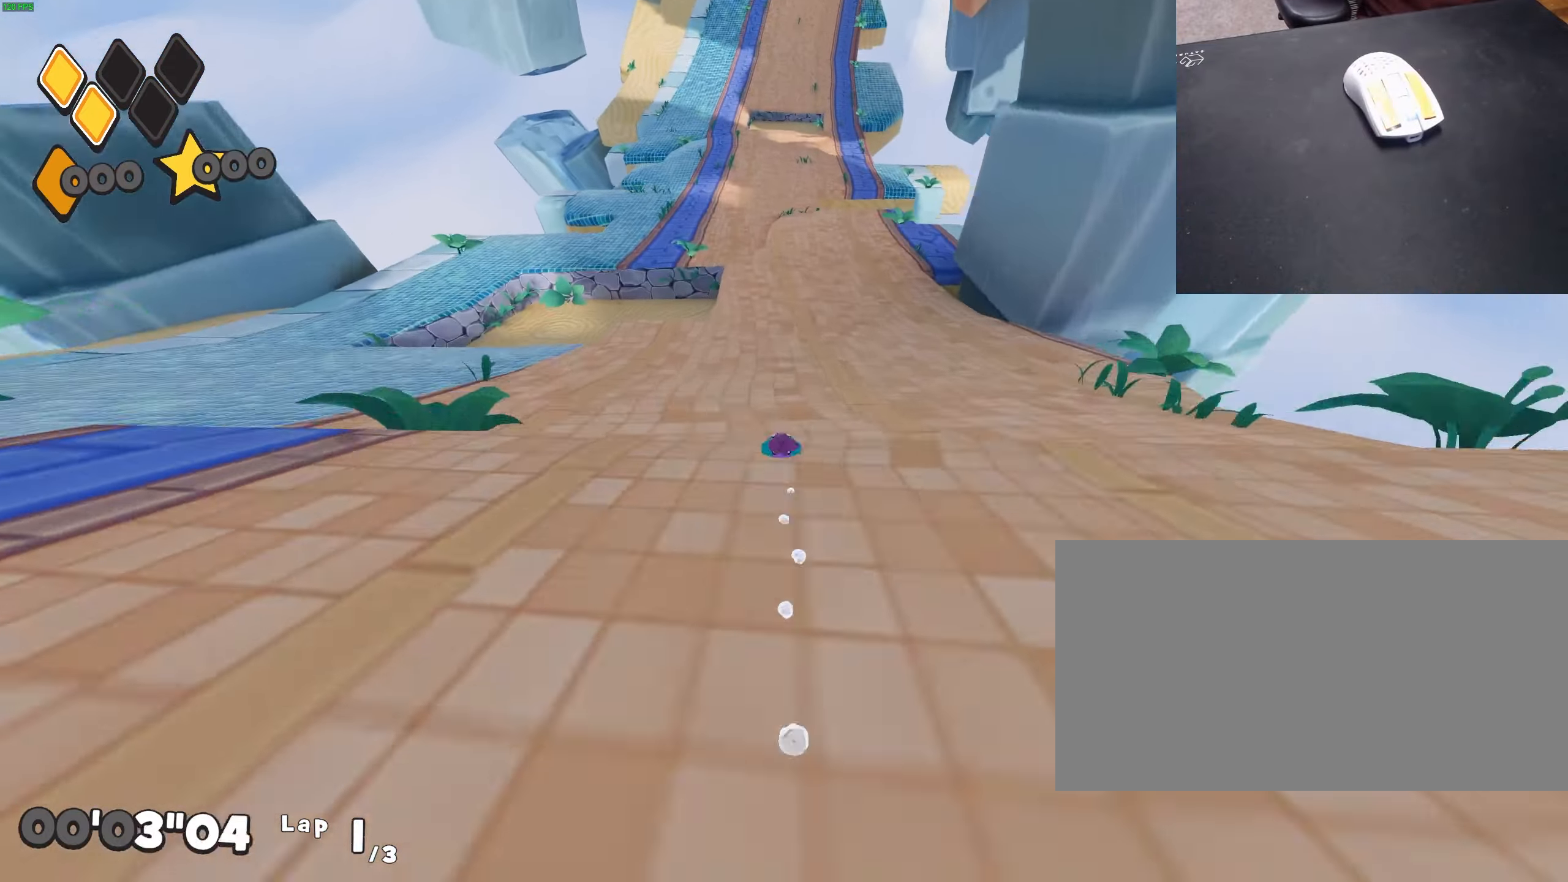
{"keys": ["roll", "w"], "mouse": [], "events": [[33, "a", "down"], [367, "a", "up"]]}
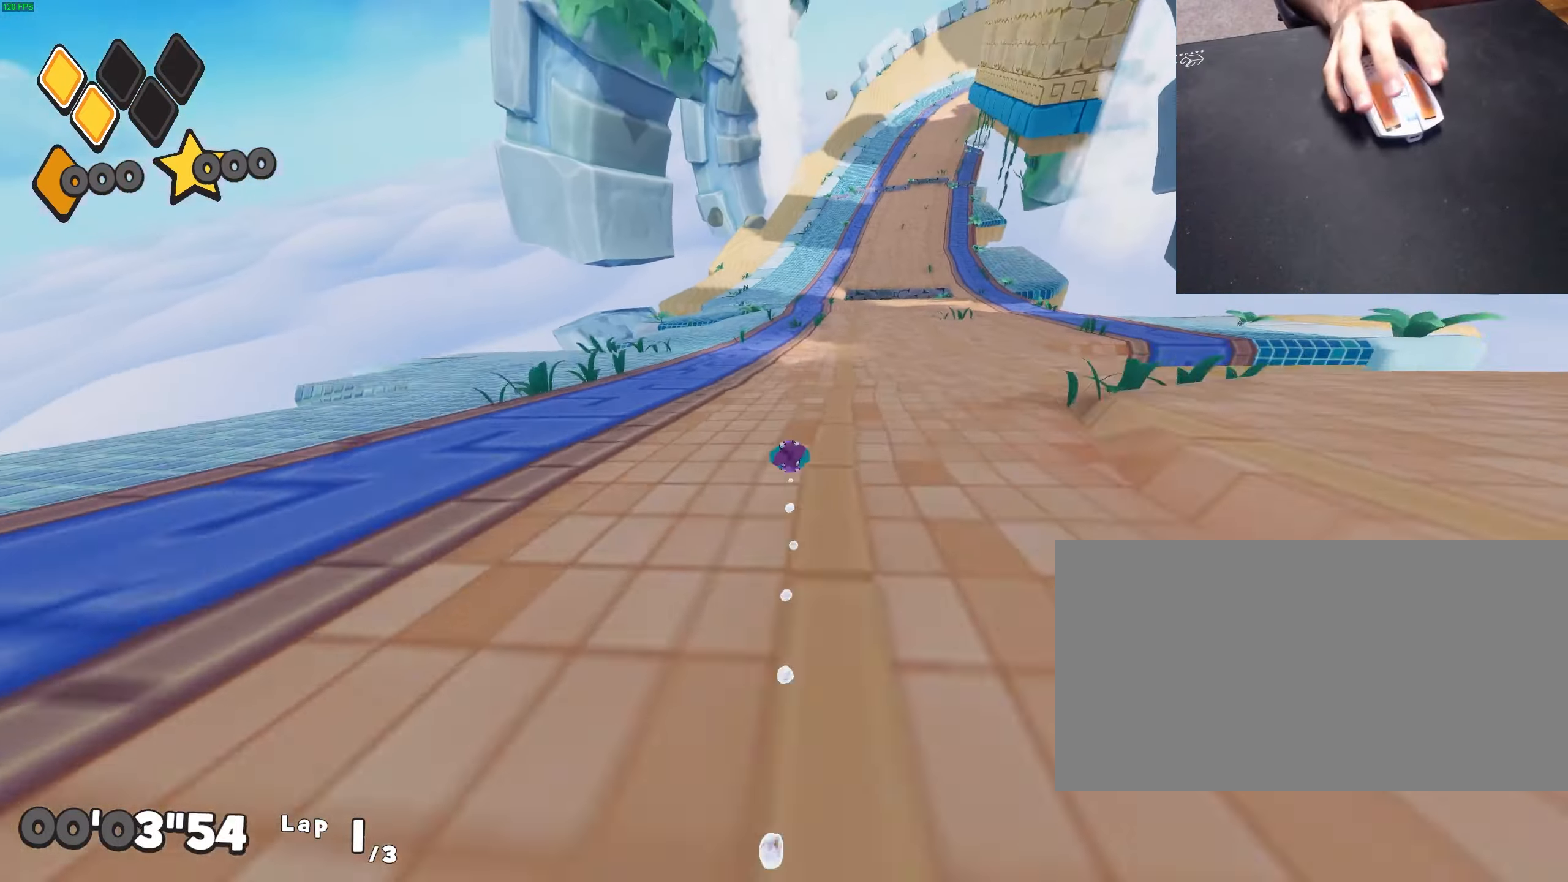
{"keys": ["d", "roll"], "mouse": [], "events": [[133, "d", "down"], [233, "d", "up"], [417, "d", "down"], [467, "w", "up"]]}
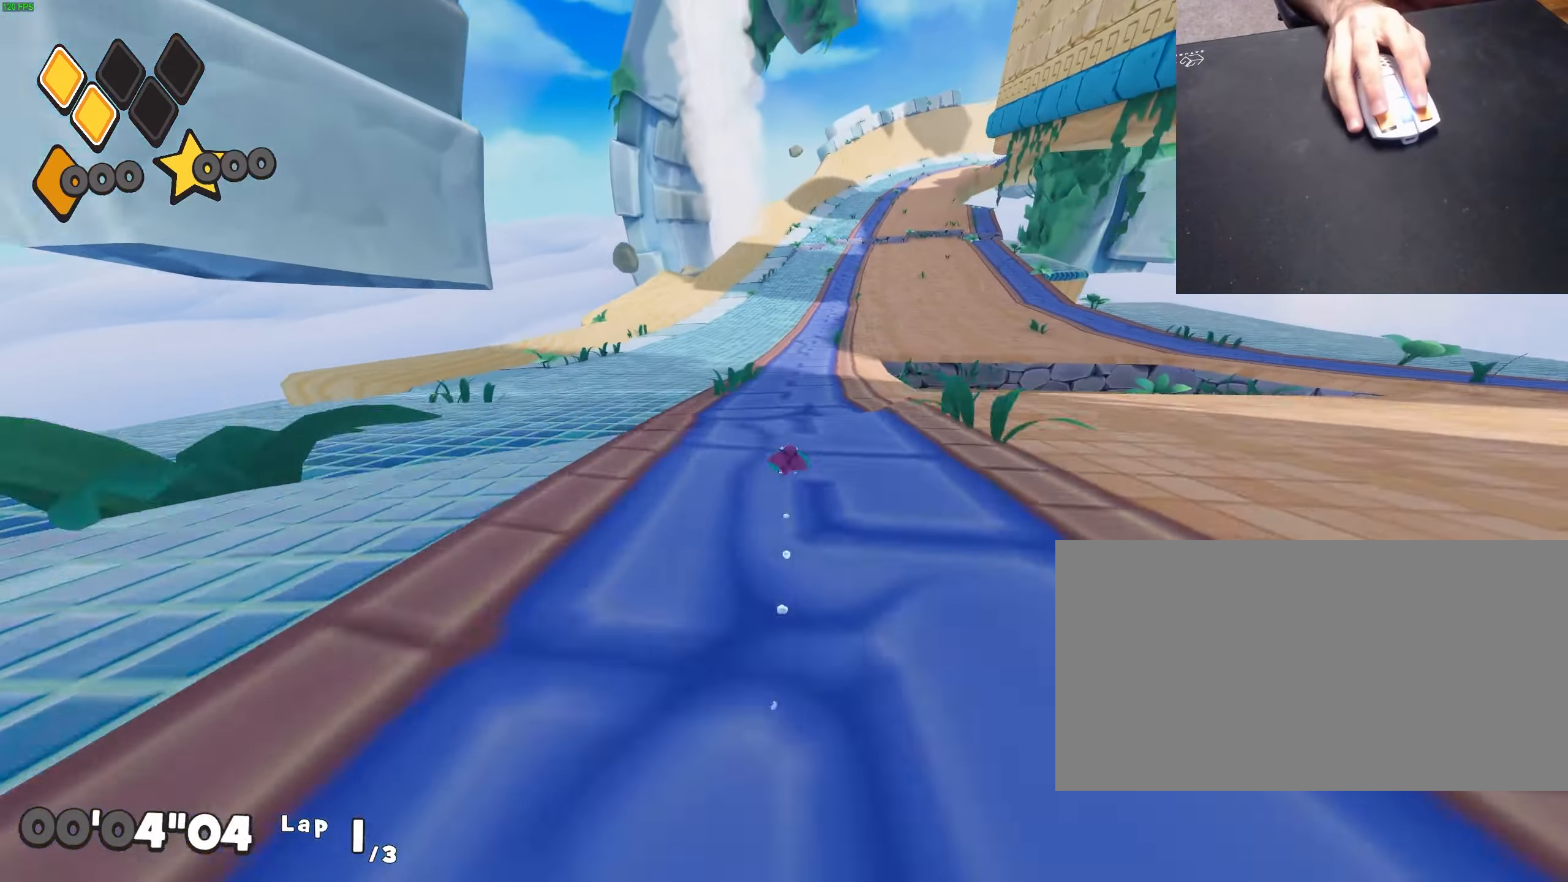
{"keys": ["roll", "w"], "mouse": [], "events": [[250, "w", "down"], [300, "d", "up"]]}
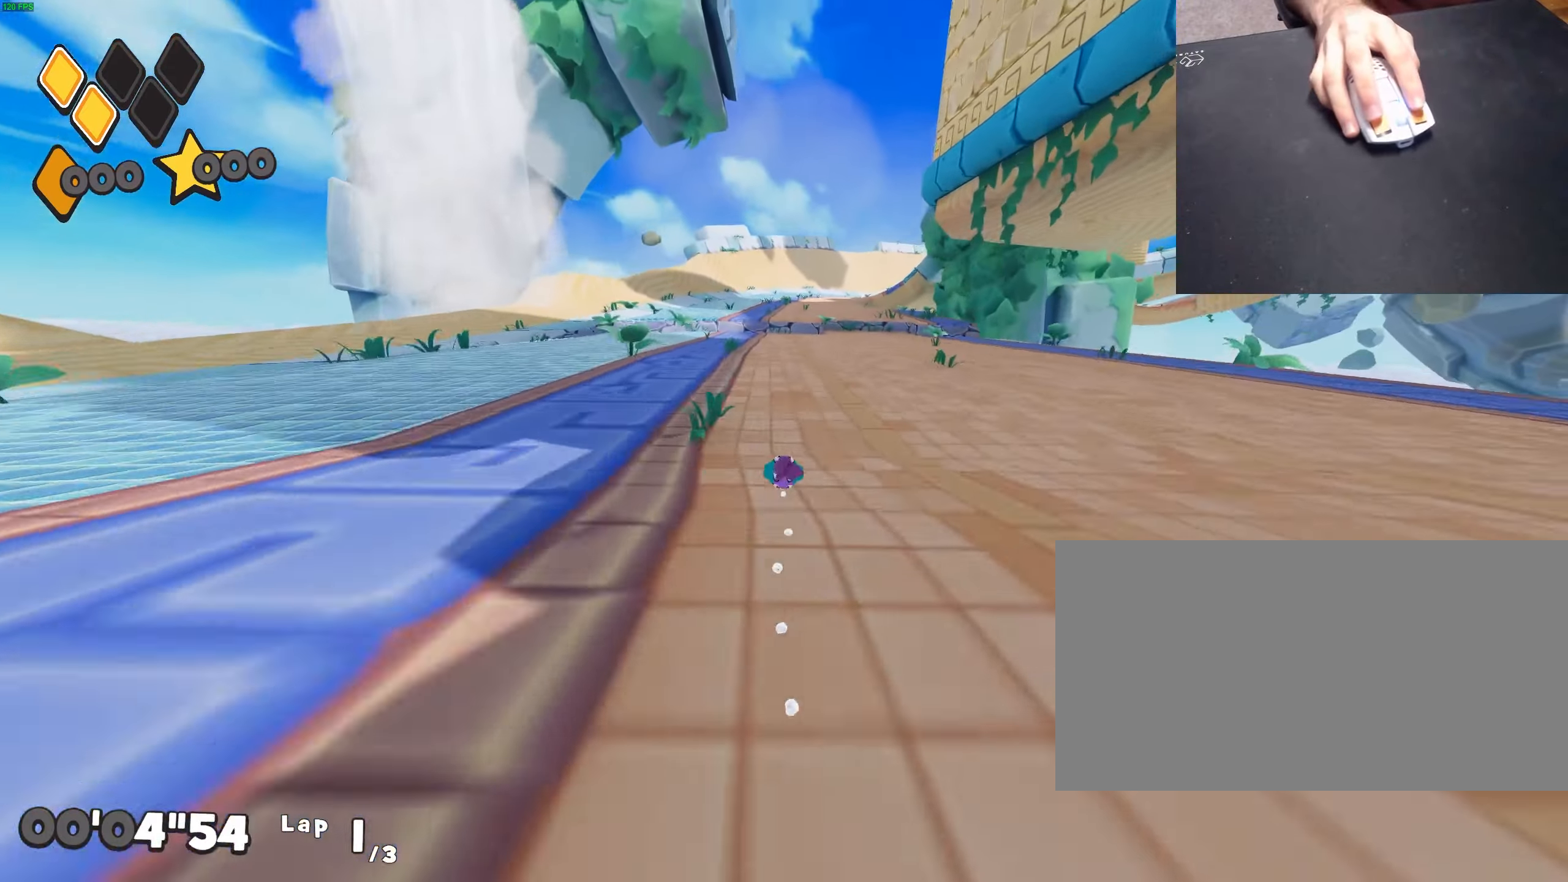
{"keys": ["w"], "mouse": [], "events": [[117, "jump", "down"], [117, "roll", "up"], [217, "jump", "up"], [367, "d", "down"], [450, "d", "up"]]}
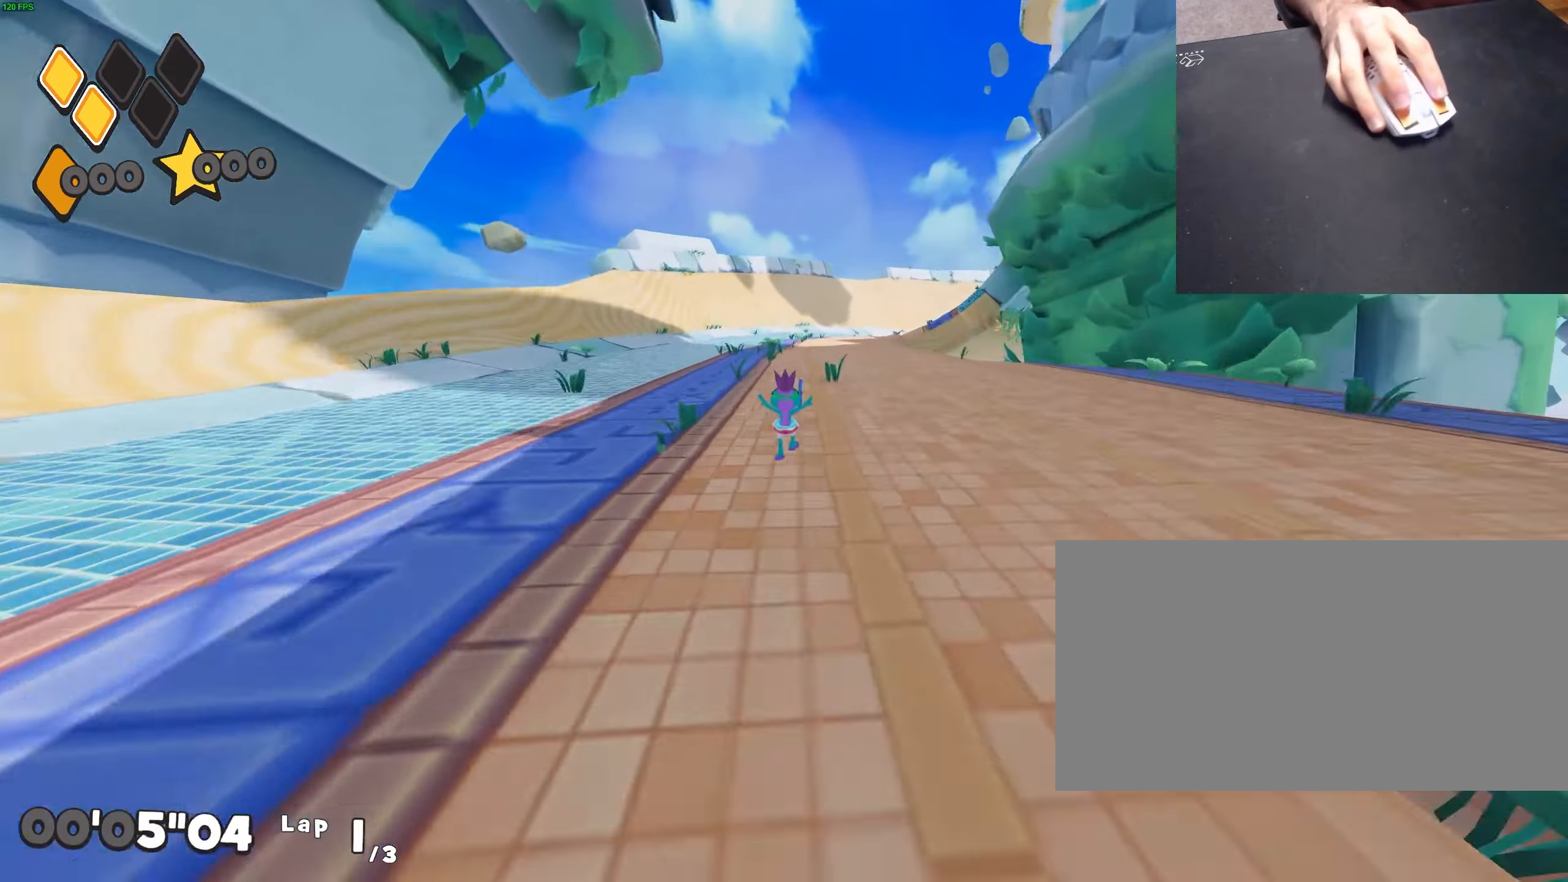
{"keys": ["d", "w"], "mouse": [], "events": [[183, "d", "down"], [283, "d", "up"], [417, "d", "down"]]}
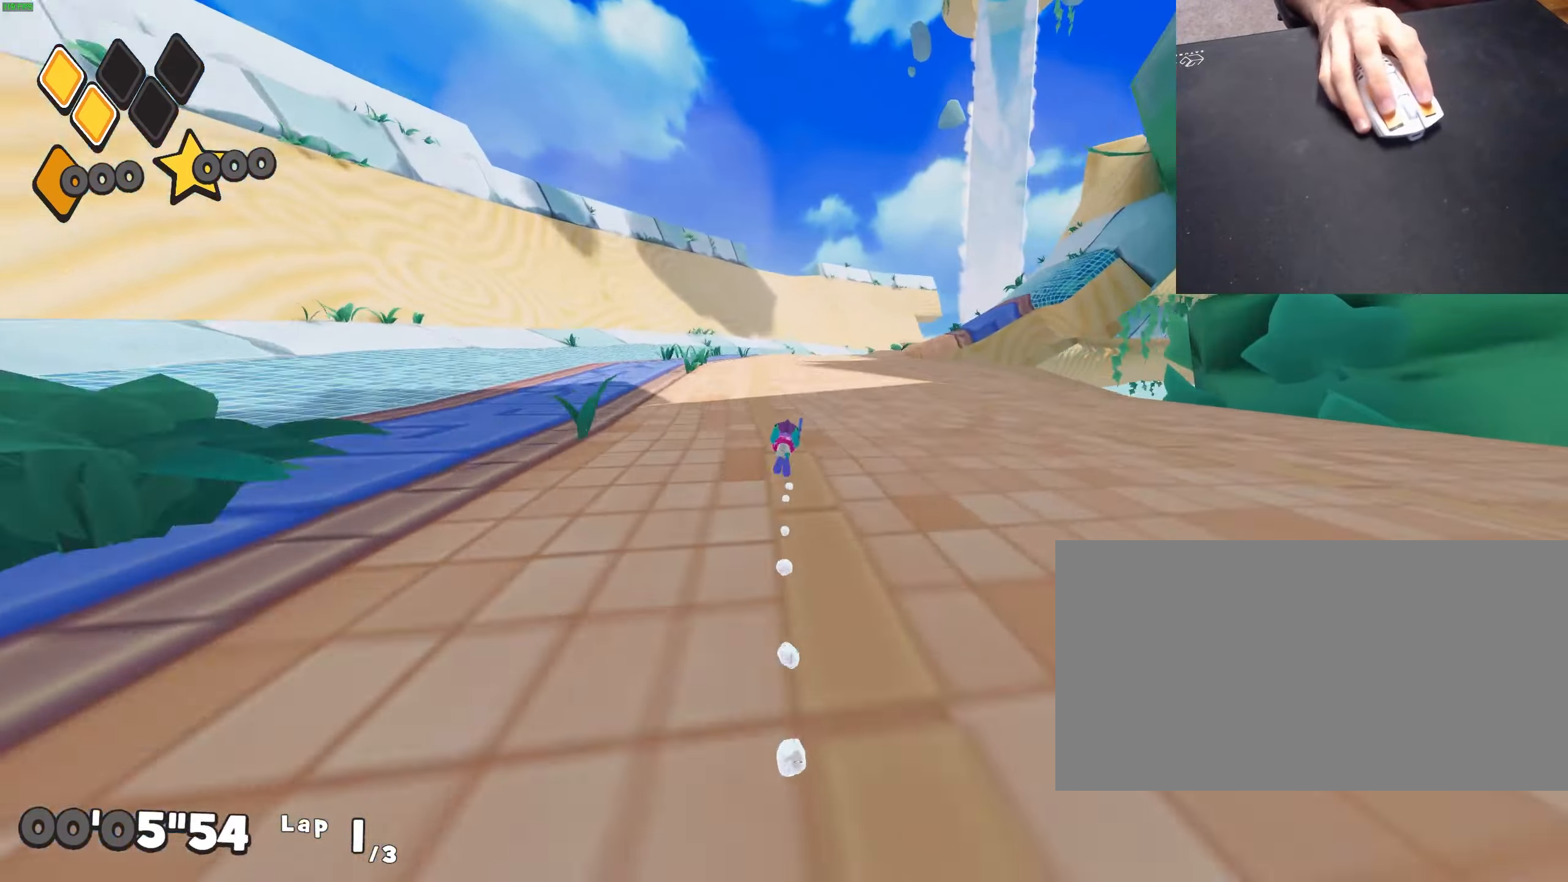
{"keys": ["d", "w"], "mouse": [], "events": [[17, "d", "up"], [100, "d", "down"], [200, "d", "up"], [300, "d", "down"], [400, "d", "up"], [433, "d", "down"]]}
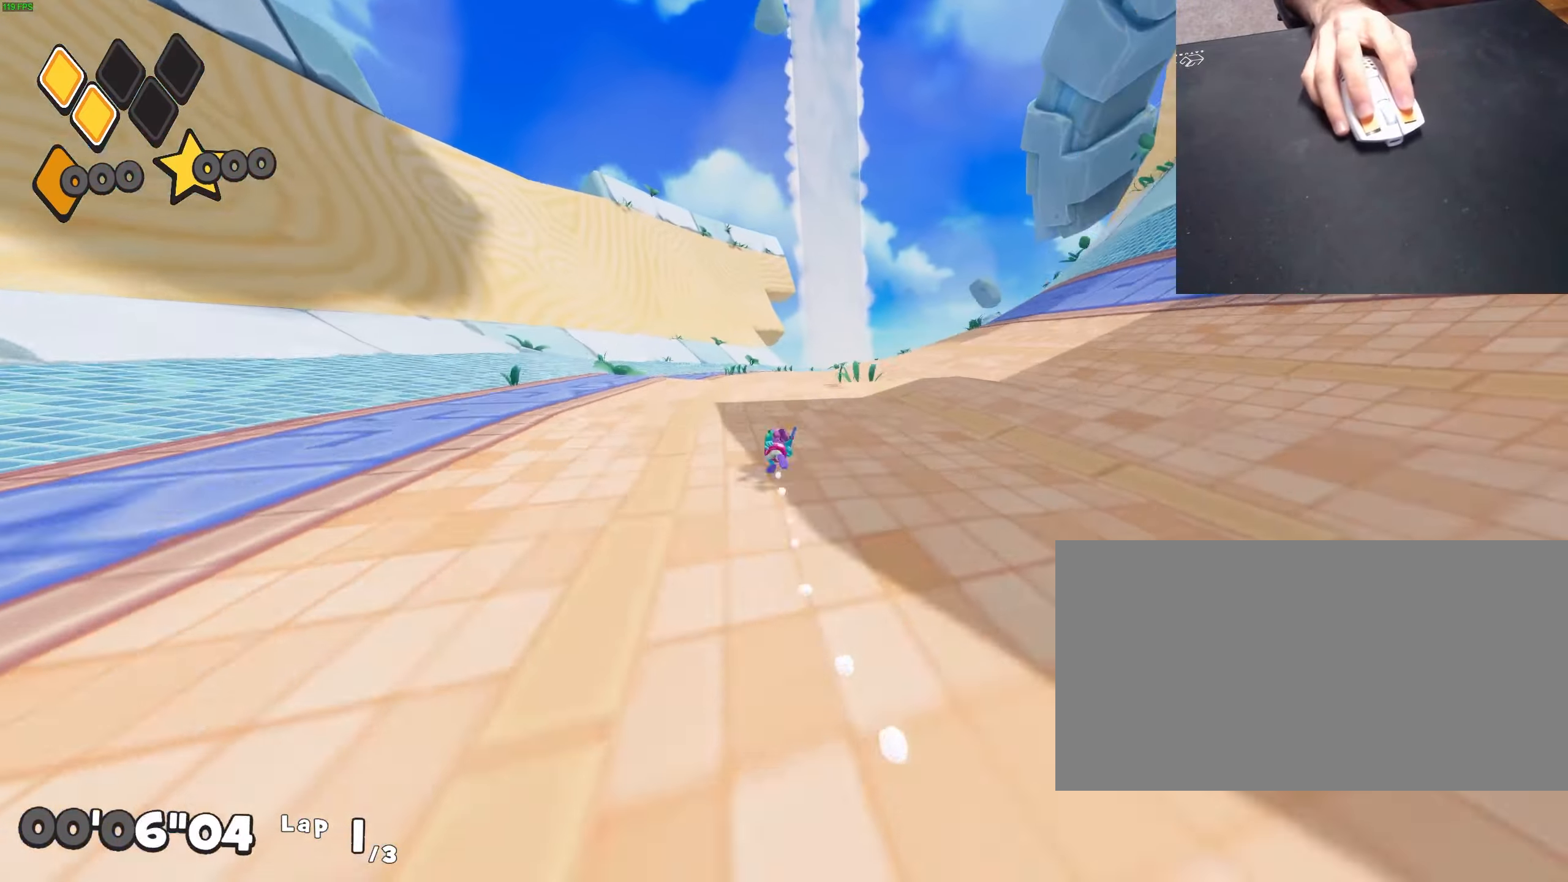
{"keys": ["w"], "mouse": [], "events": [[500, "d", "up"]]}
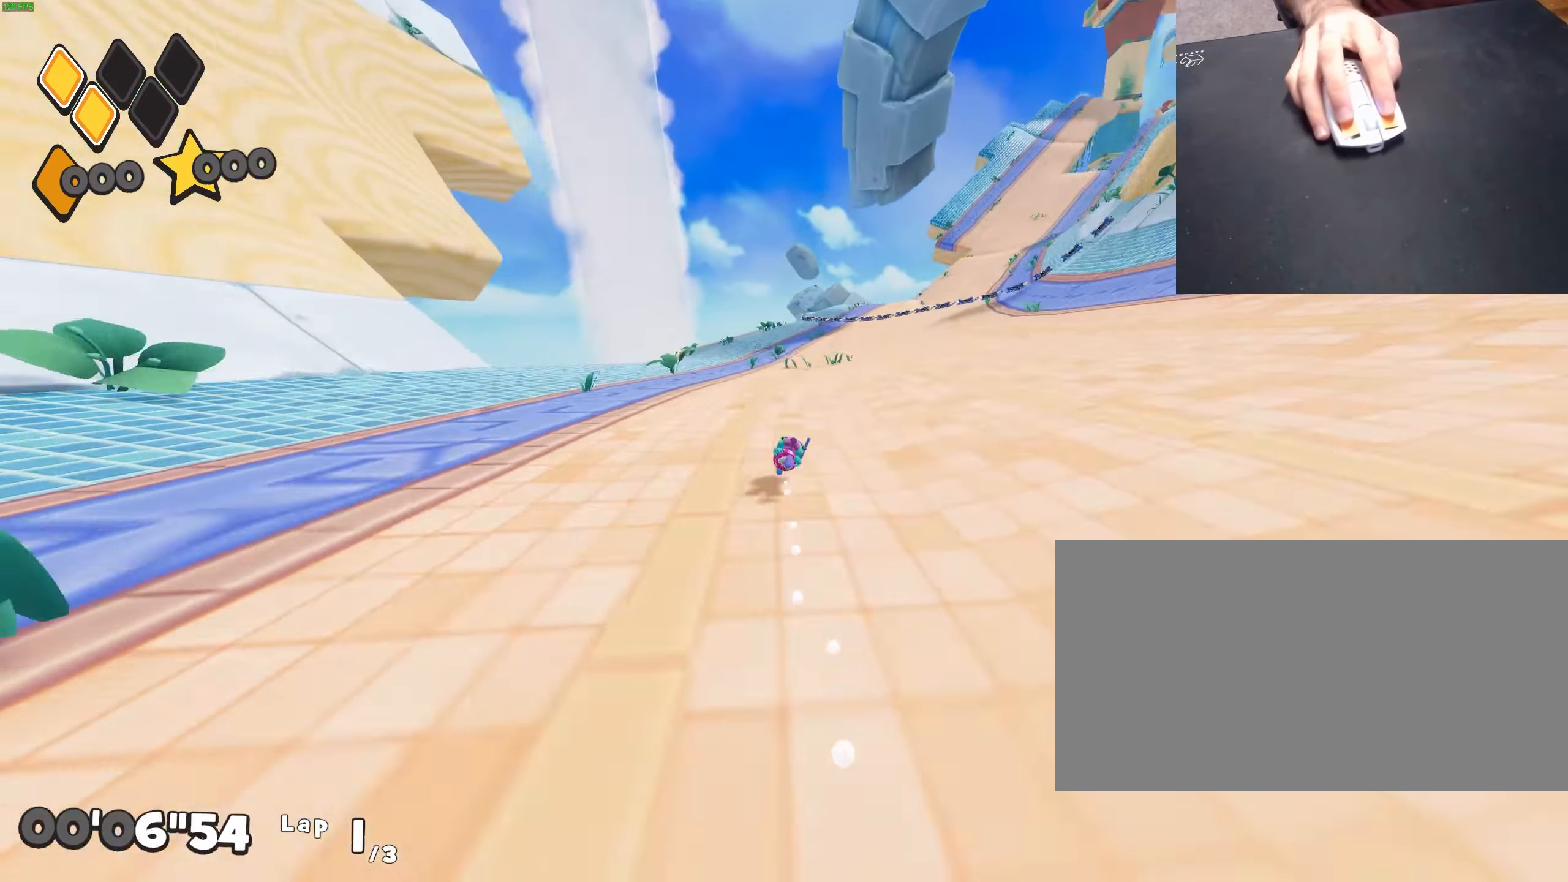
{"keys": ["w"], "mouse": [], "events": [[183, "d", "down"], [467, "d", "up"]]}
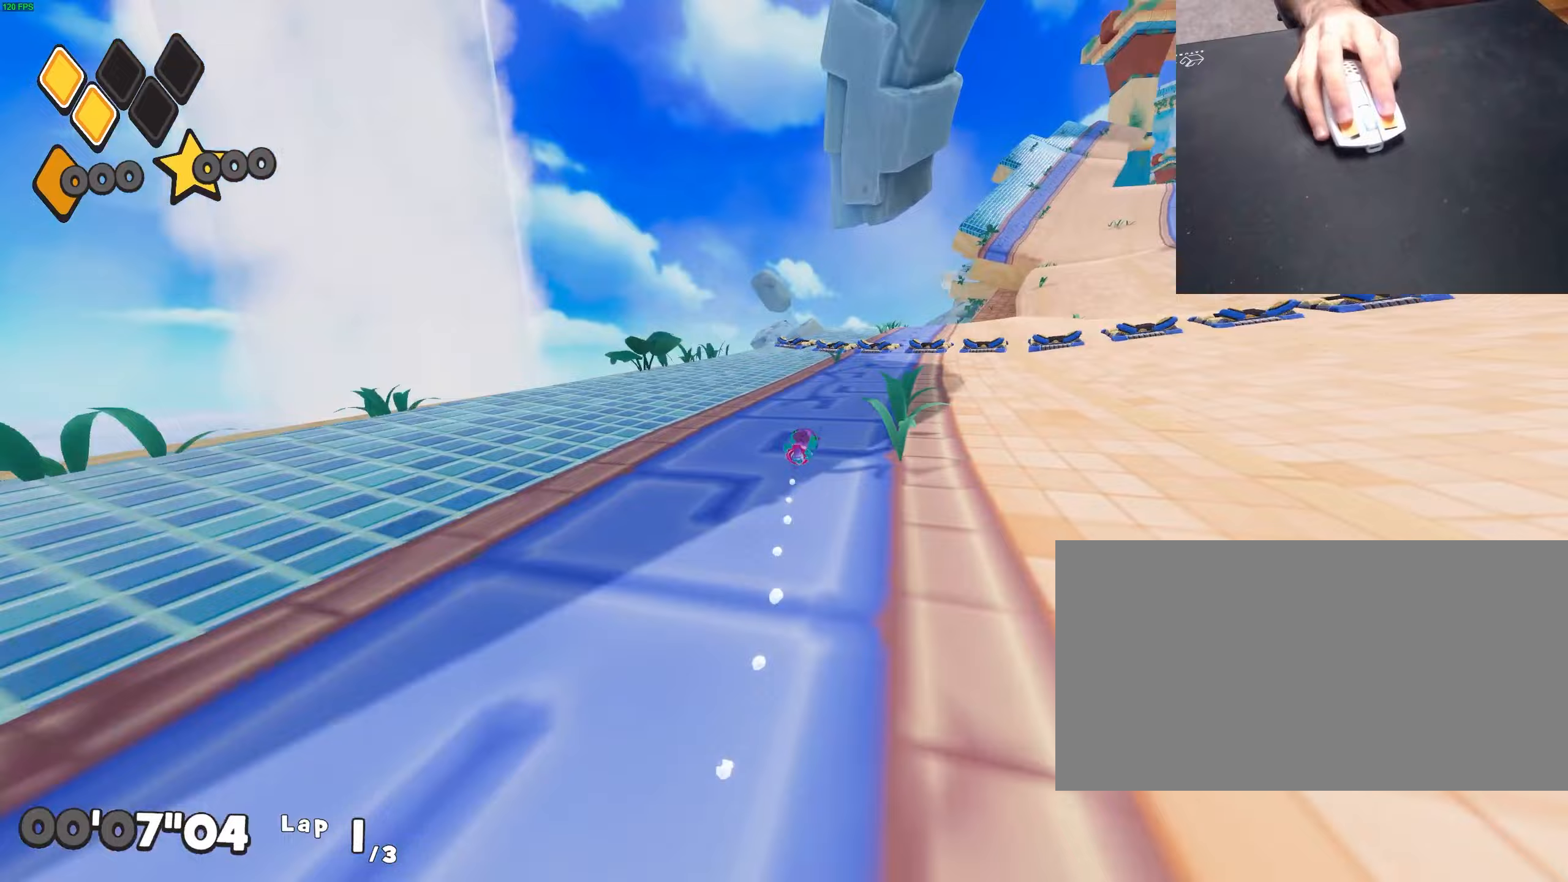
{"keys": ["d", "w"], "mouse": [], "events": [[100, "d", "down"], [250, "d", "up"], [400, "d", "down"]]}
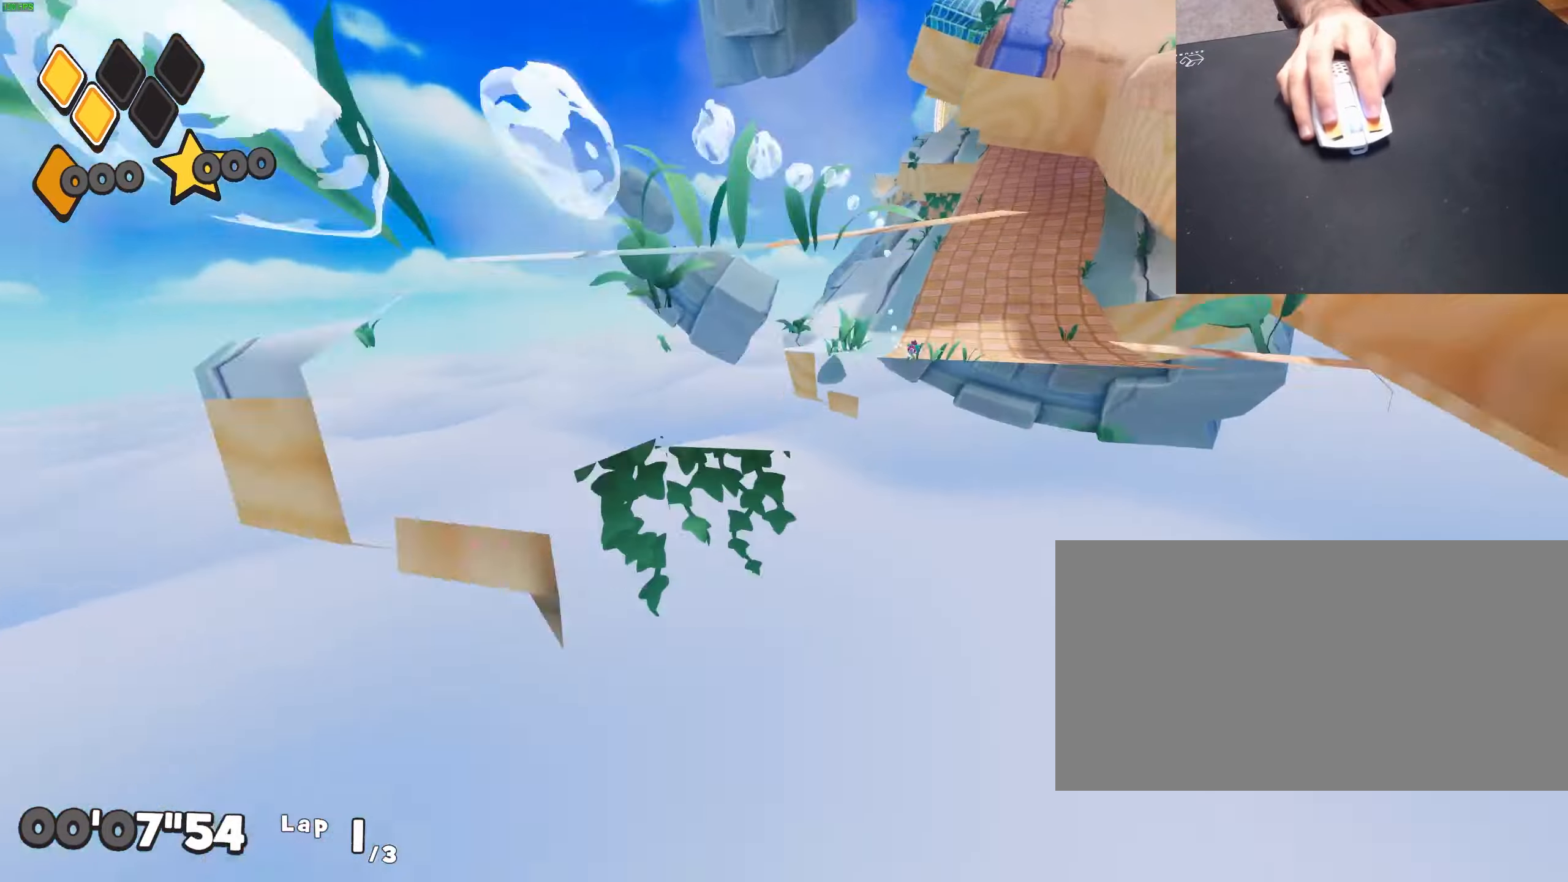
{"keys": ["a", "w"], "mouse": [], "events": [[167, "d", "up"], [500, "a", "down"]]}
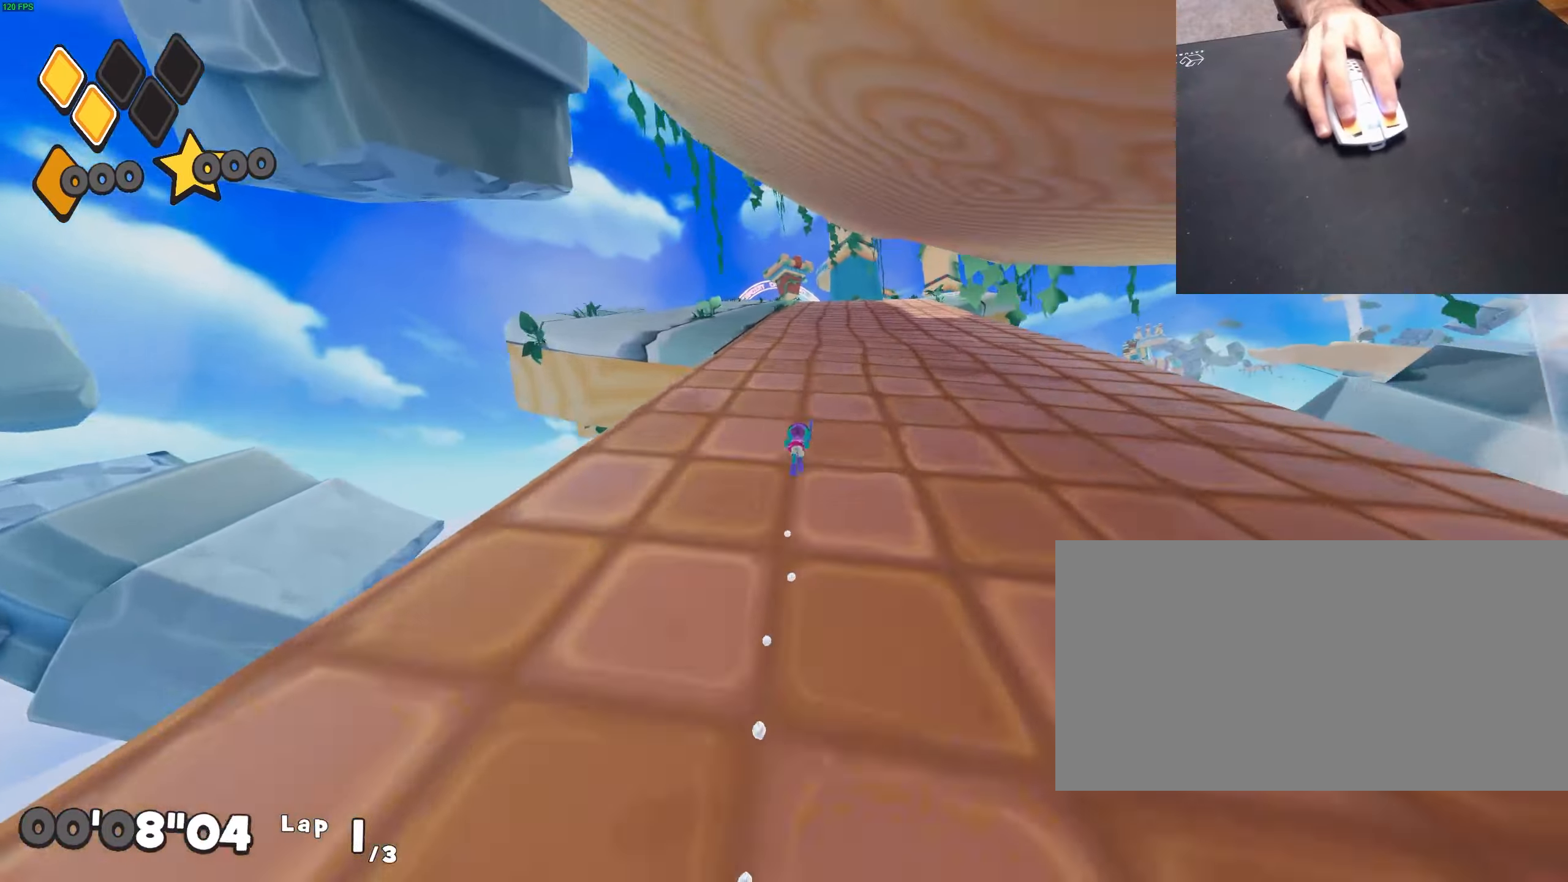
{"keys": ["w"], "mouse": [], "events": [[150, "a", "up"]]}
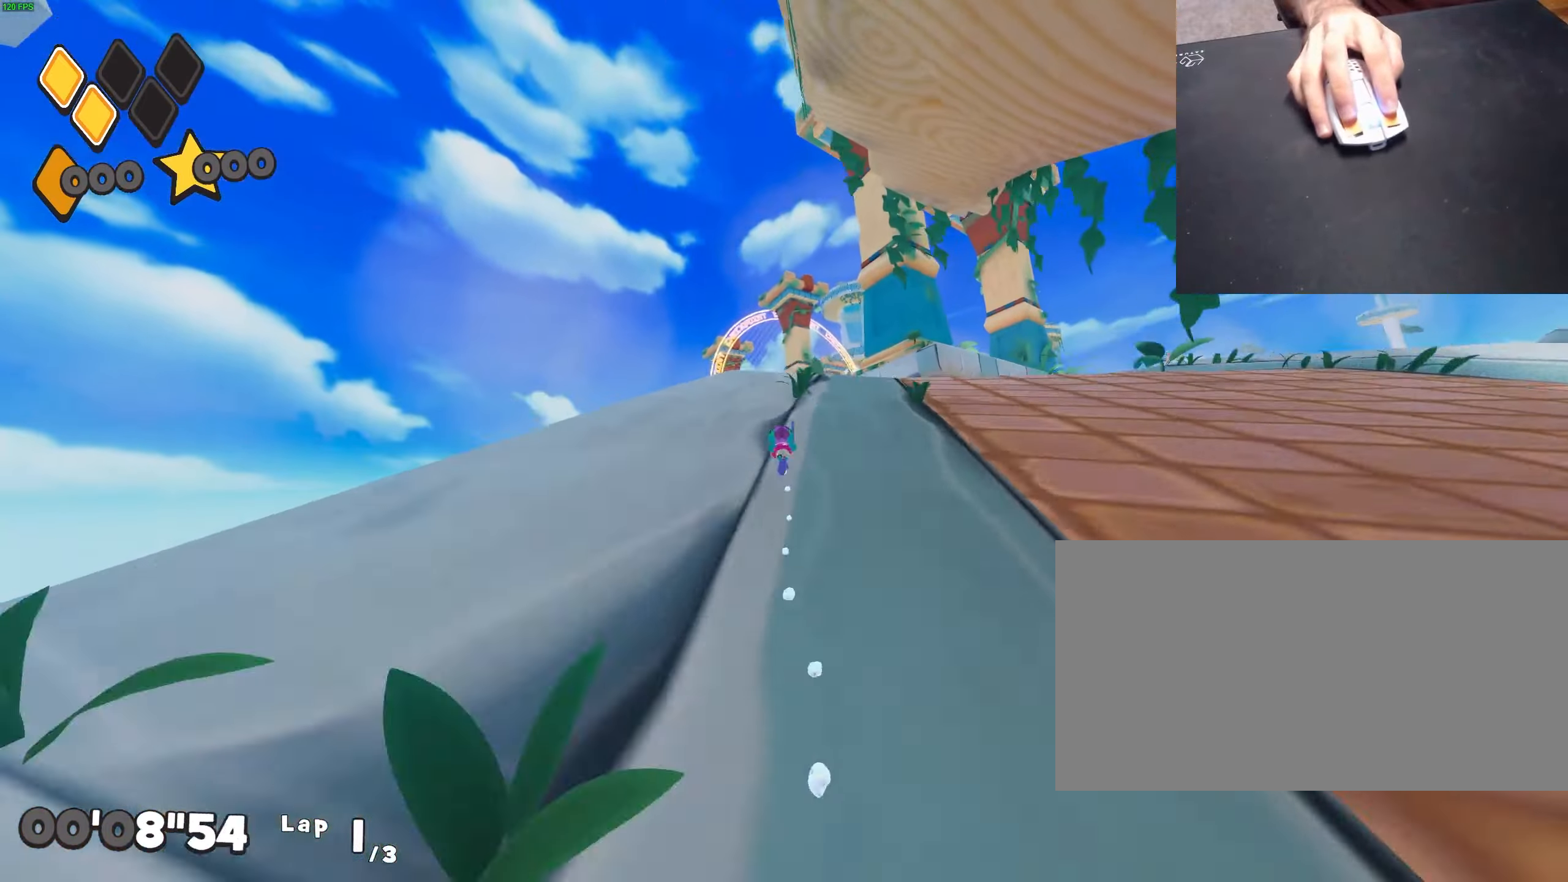
{"keys": ["w"], "mouse": [], "events": [[150, "a", "down"], [350, "a", "up"]]}
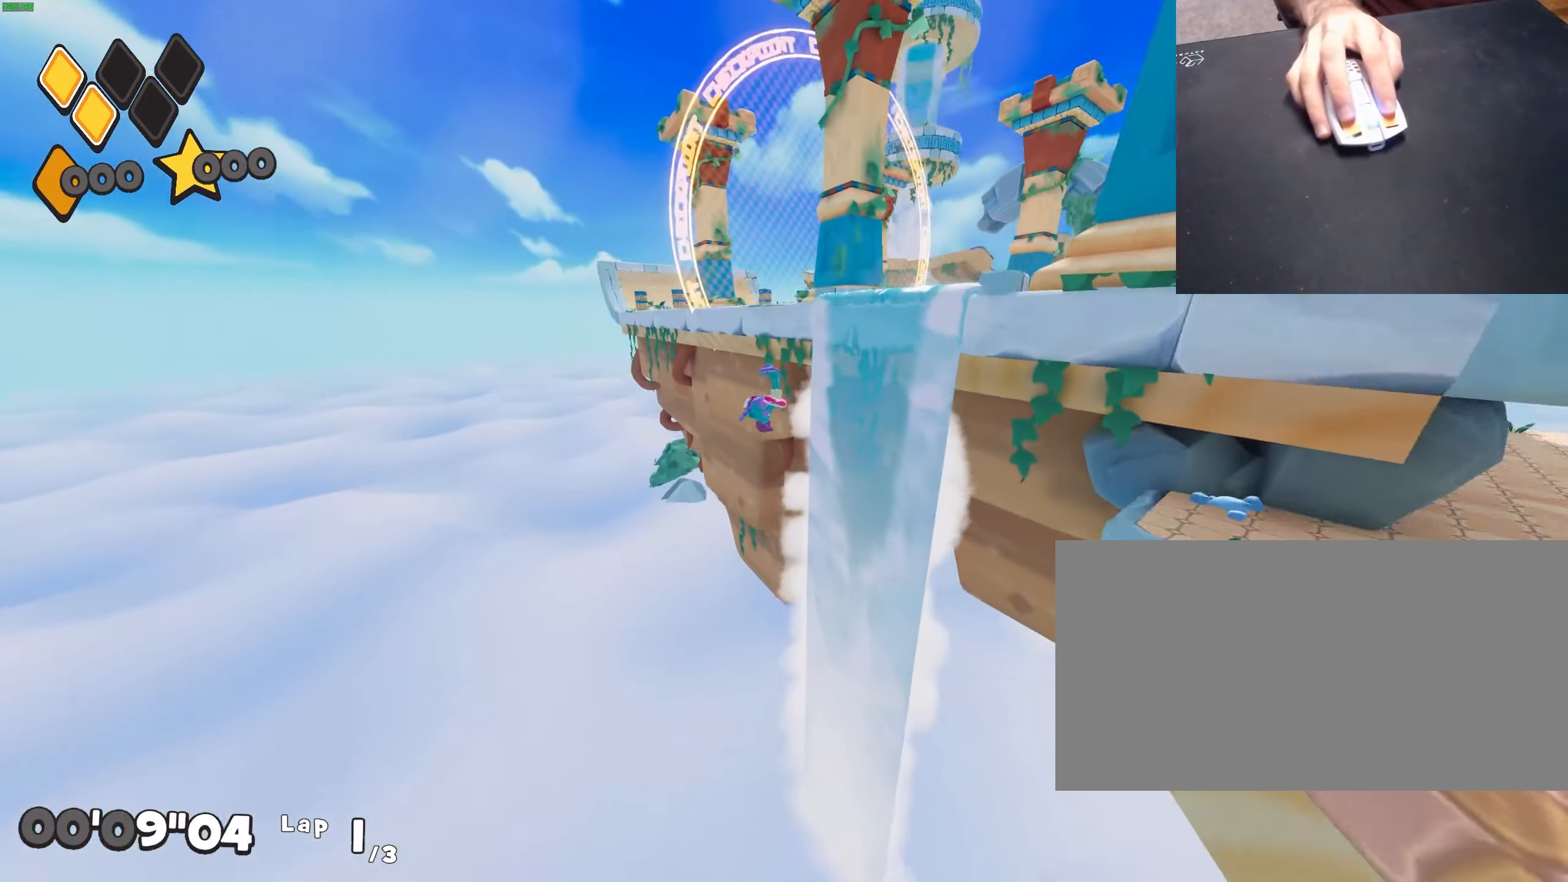
{"keys": ["d"], "mouse": [], "events": [[217, "d", "down"], [317, "w", "up"]]}